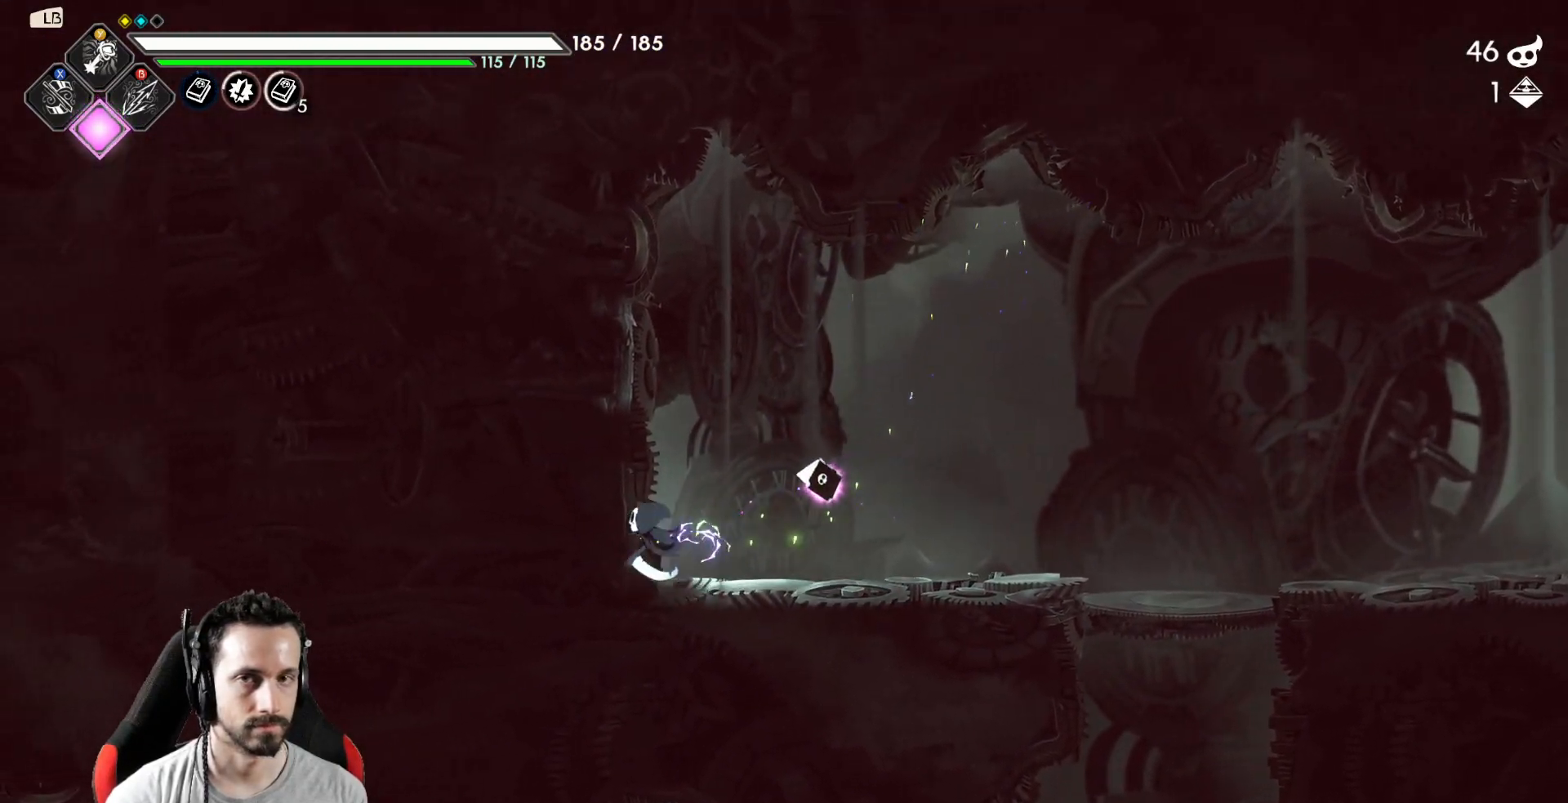
Gameplay with a controller (Xbox layout); each line is a JSON object with the inputs held at the frame after it. "events" lists button and stick changes between this image and that frame as [ms after this image, input, new state], when the widget could be followed in between.
{"buttons": [], "left_stick": "center", "right_stick": "center", "events": [[117, "left_stick", "center"]]}
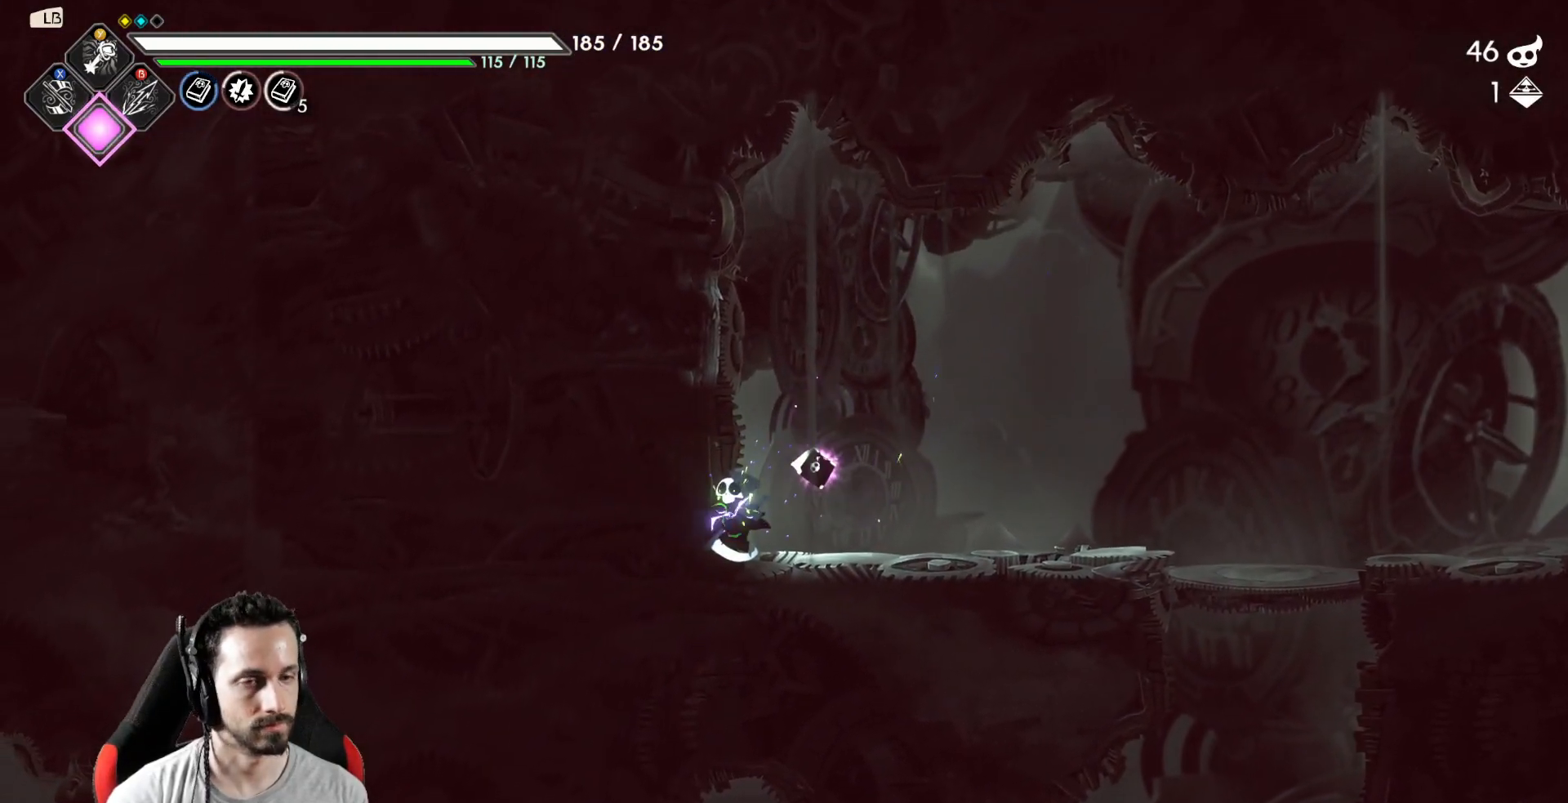
{"buttons": ["L1"], "left_stick": "center", "right_stick": "center", "events": [[483, "L1", "down"]]}
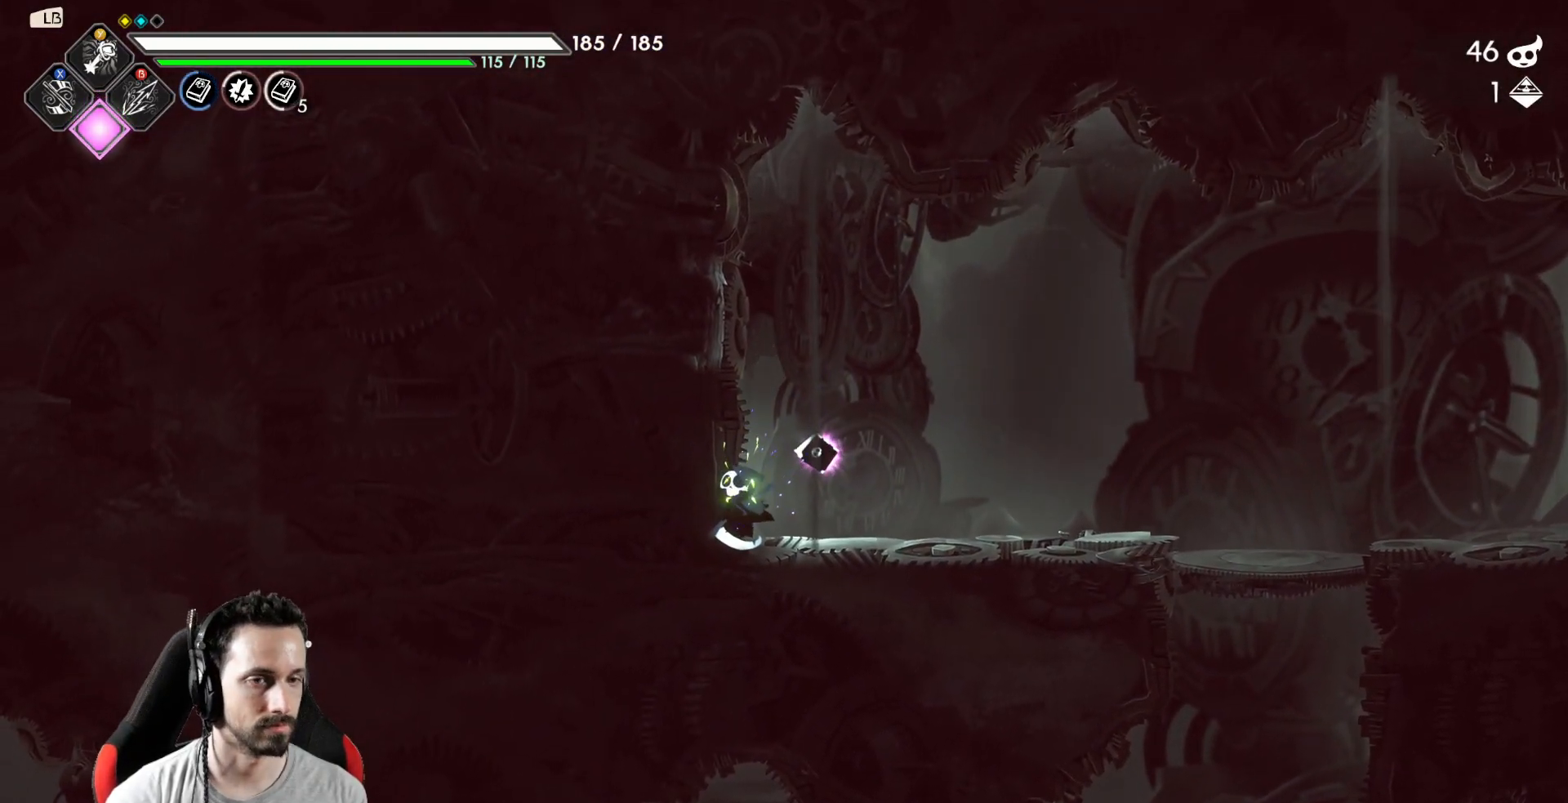
{"buttons": [], "left_stick": "left", "right_stick": "center", "events": [[50, "L1", "up"], [383, "left_stick", "left"]]}
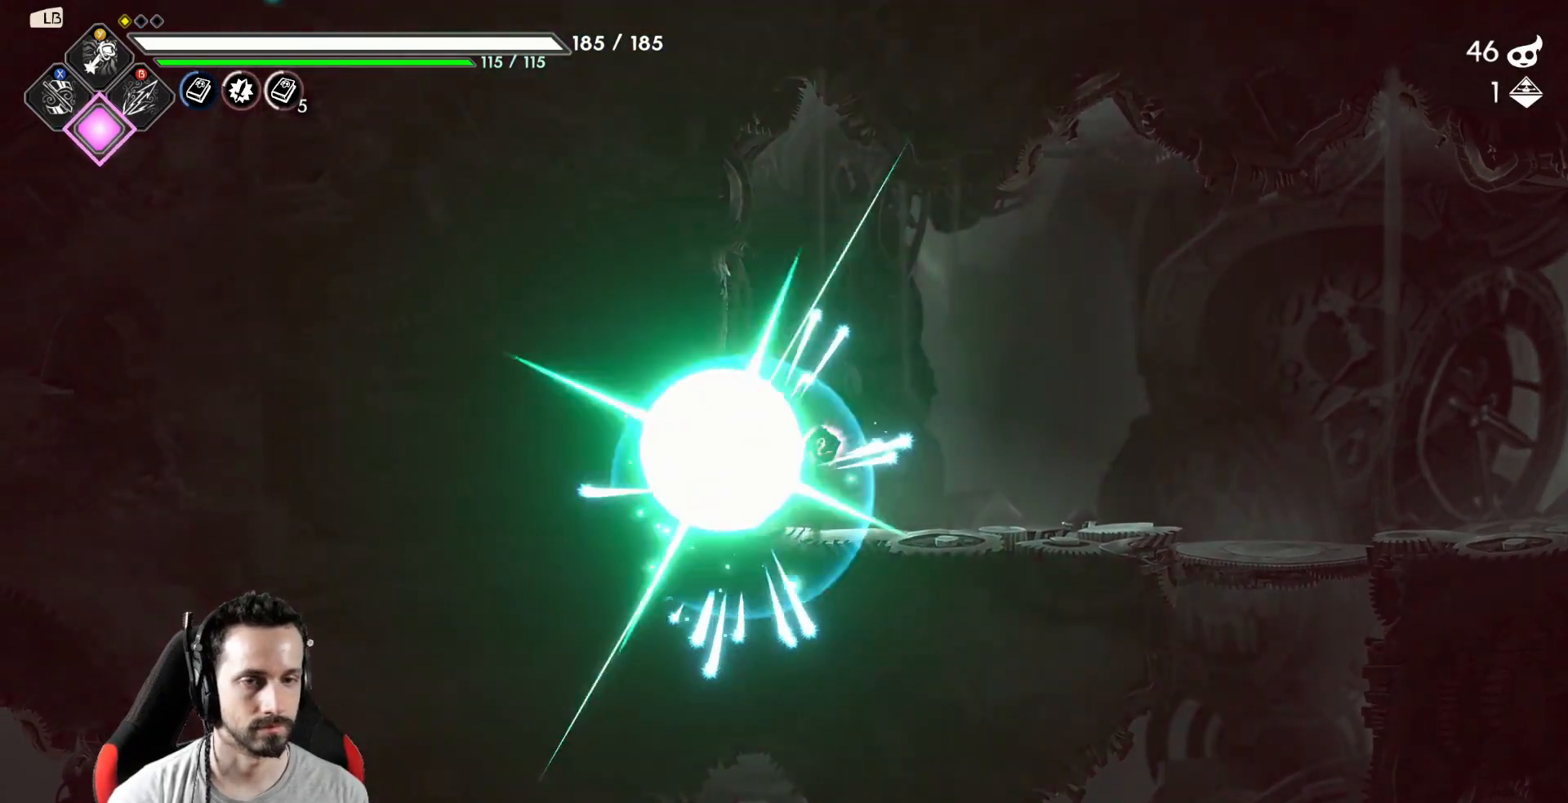
{"buttons": [], "left_stick": "left", "right_stick": "center", "events": []}
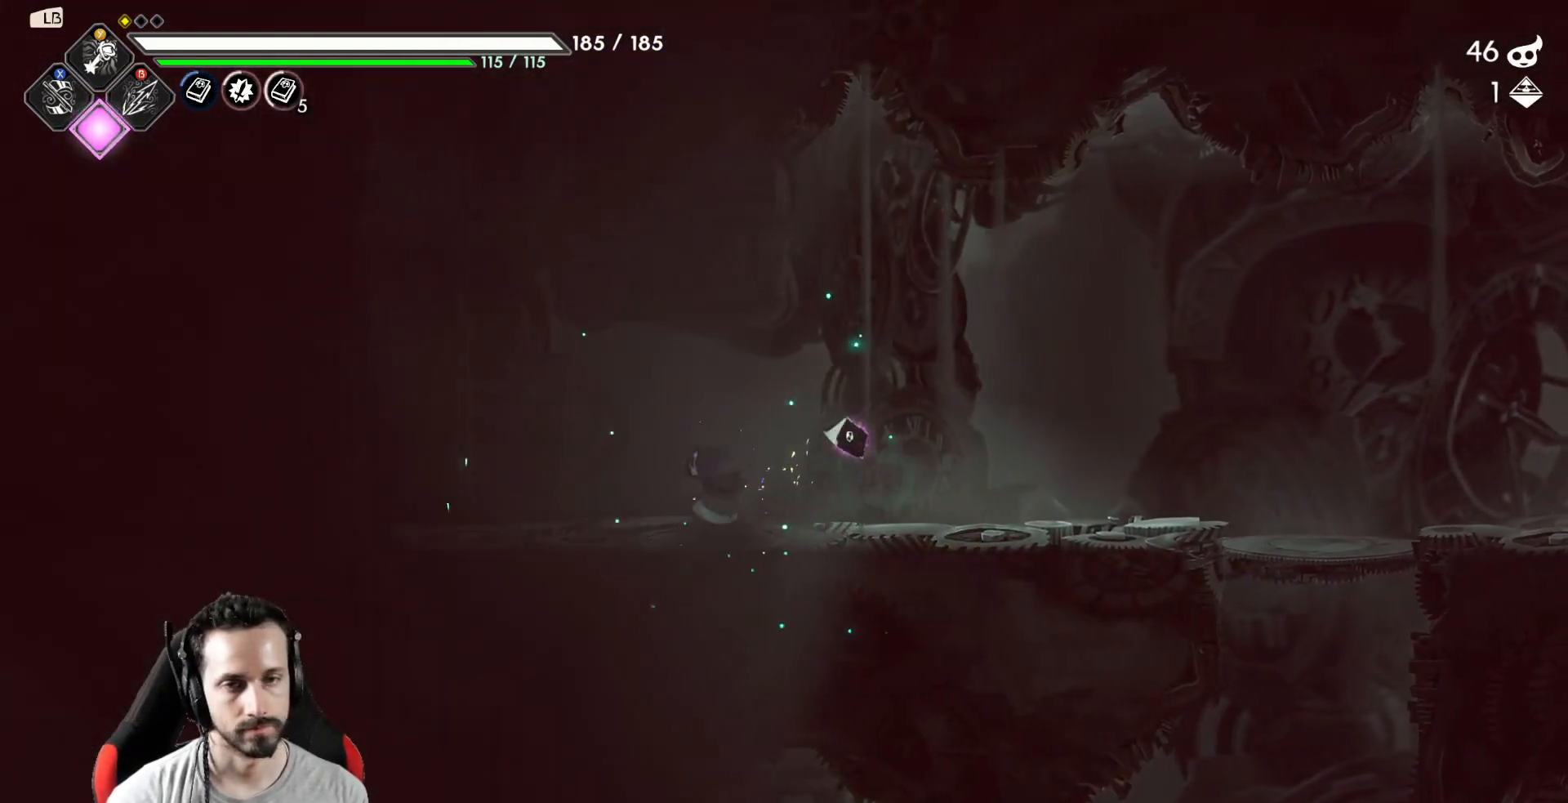
{"buttons": ["A"], "left_stick": "left", "right_stick": "center", "events": [[467, "A", "down"]]}
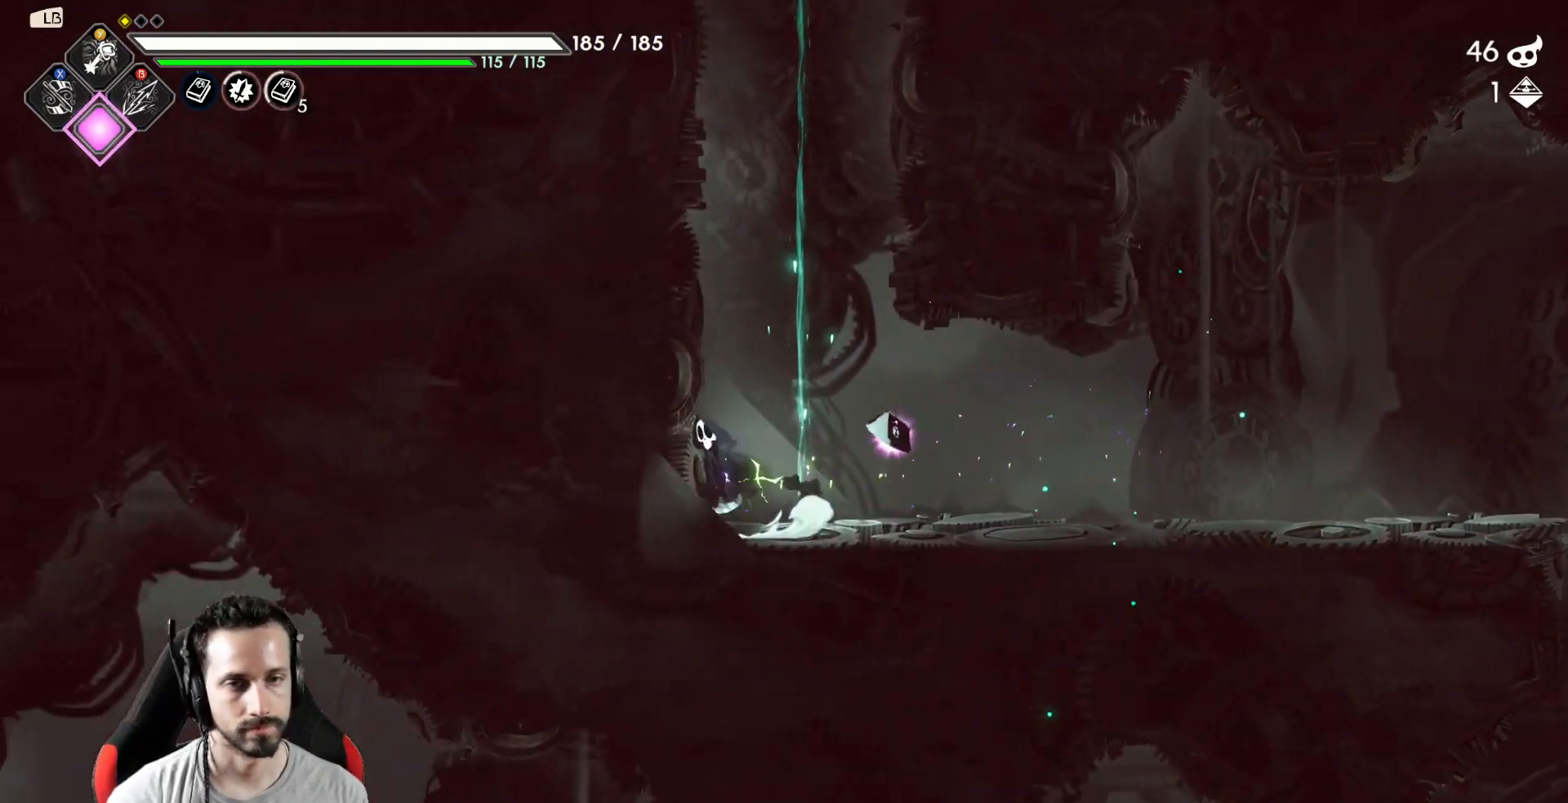
{"buttons": [], "left_stick": "center", "right_stick": "center", "events": [[50, "left_stick", "up"], [117, "X", "down"], [133, "A", "up"], [250, "X", "up"], [300, "left_stick", "center"]]}
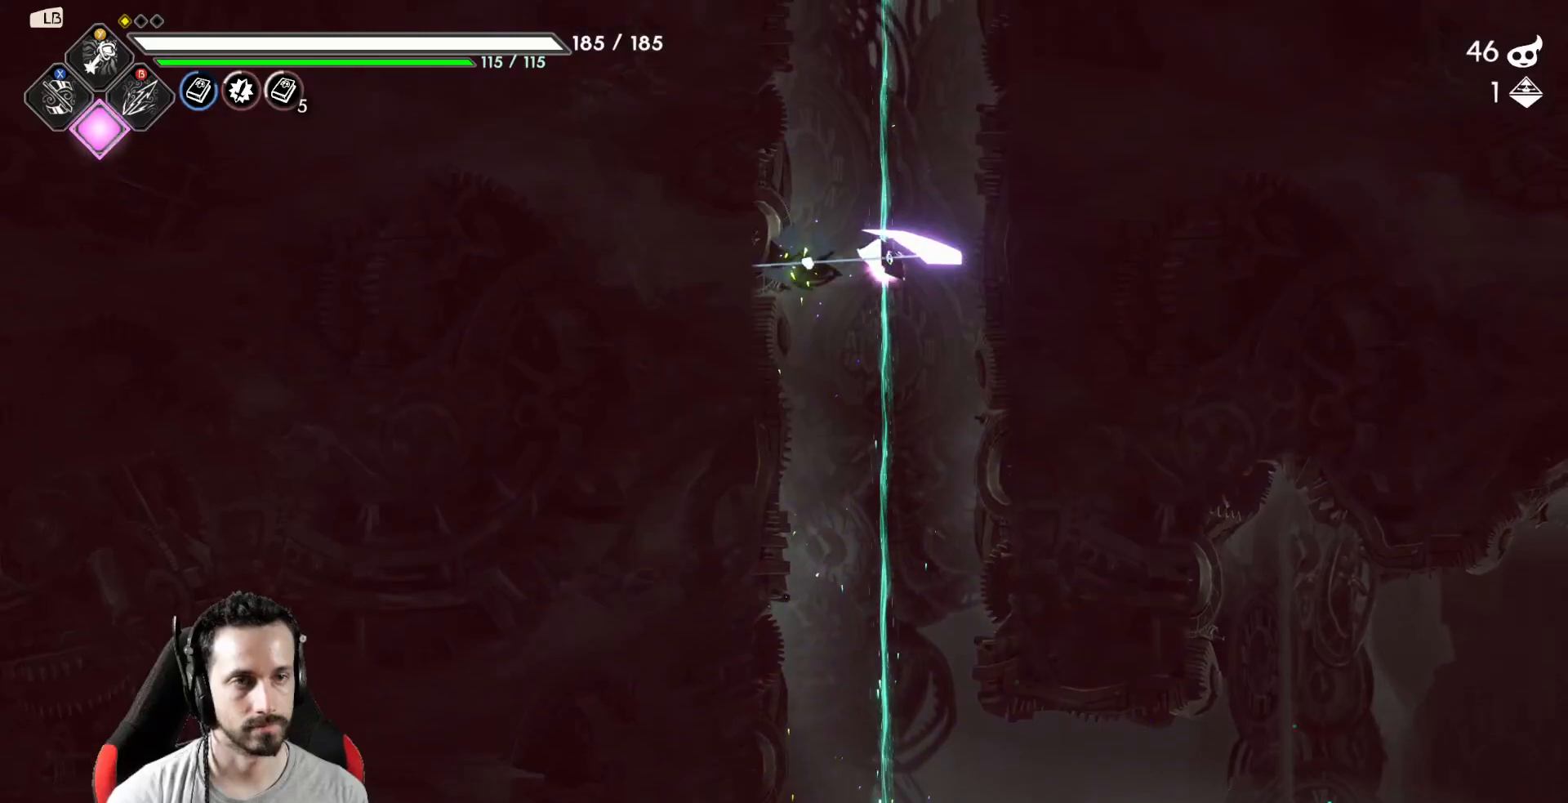
{"buttons": [], "left_stick": "up", "right_stick": "center", "events": [[67, "left_stick", "up-right"], [300, "left_stick", "up"]]}
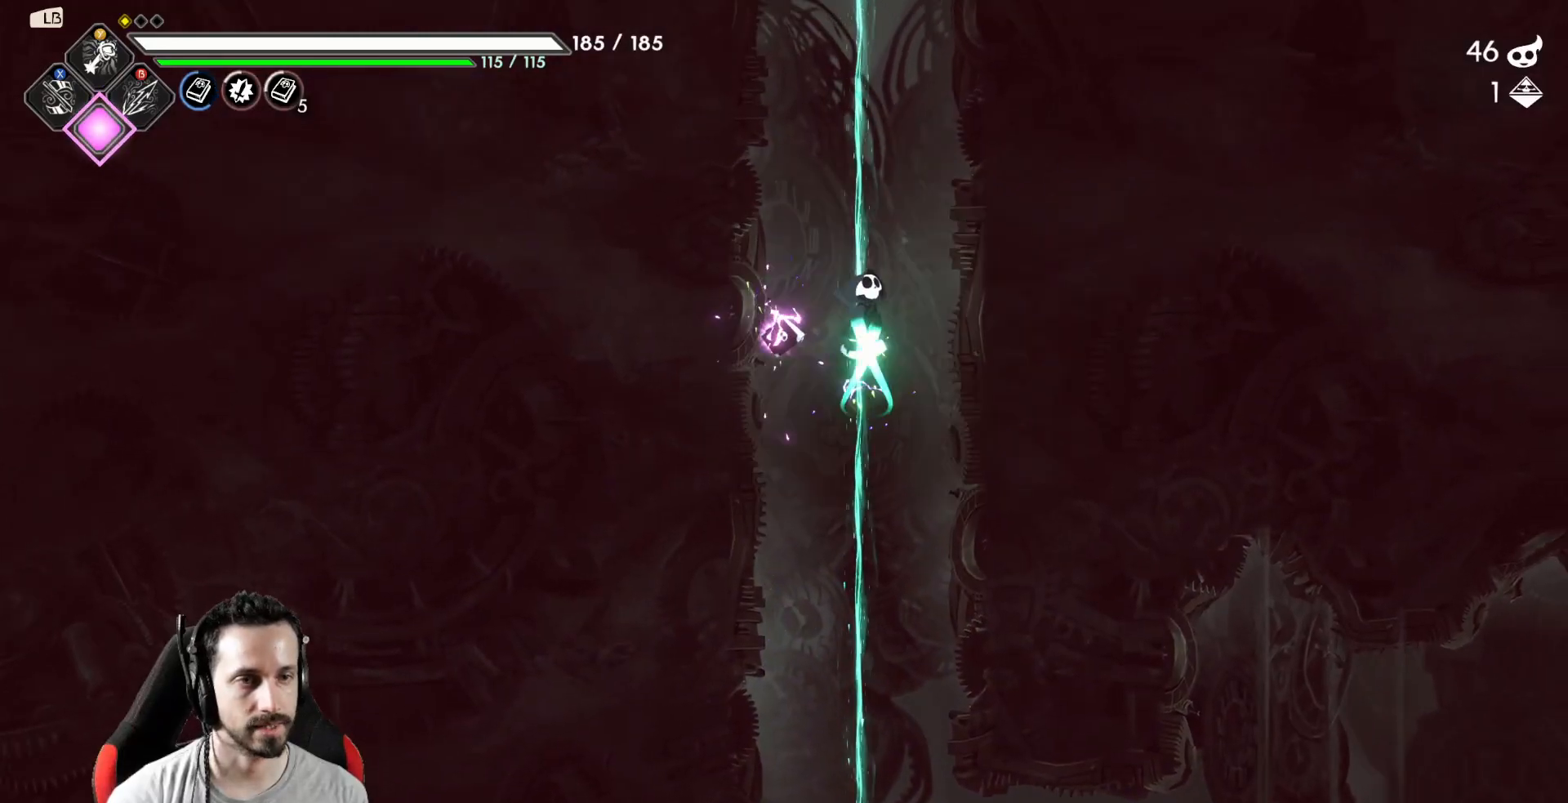
{"buttons": [], "left_stick": "center", "right_stick": "center", "events": [[167, "left_stick", "center"]]}
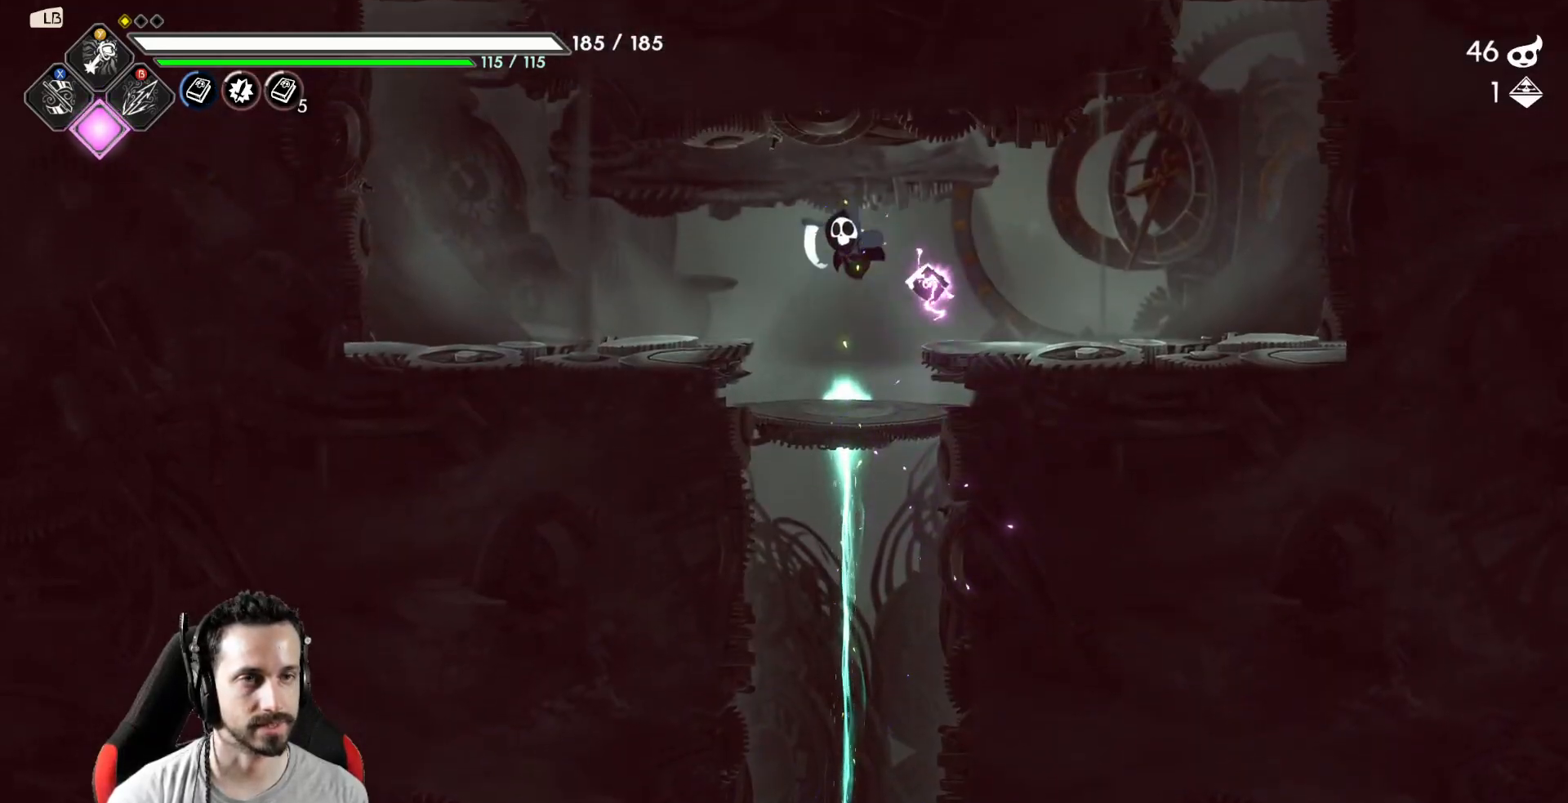
{"buttons": [], "left_stick": "left", "right_stick": "center", "events": [[200, "left_stick", "left"], [283, "A", "down"], [400, "A", "up"]]}
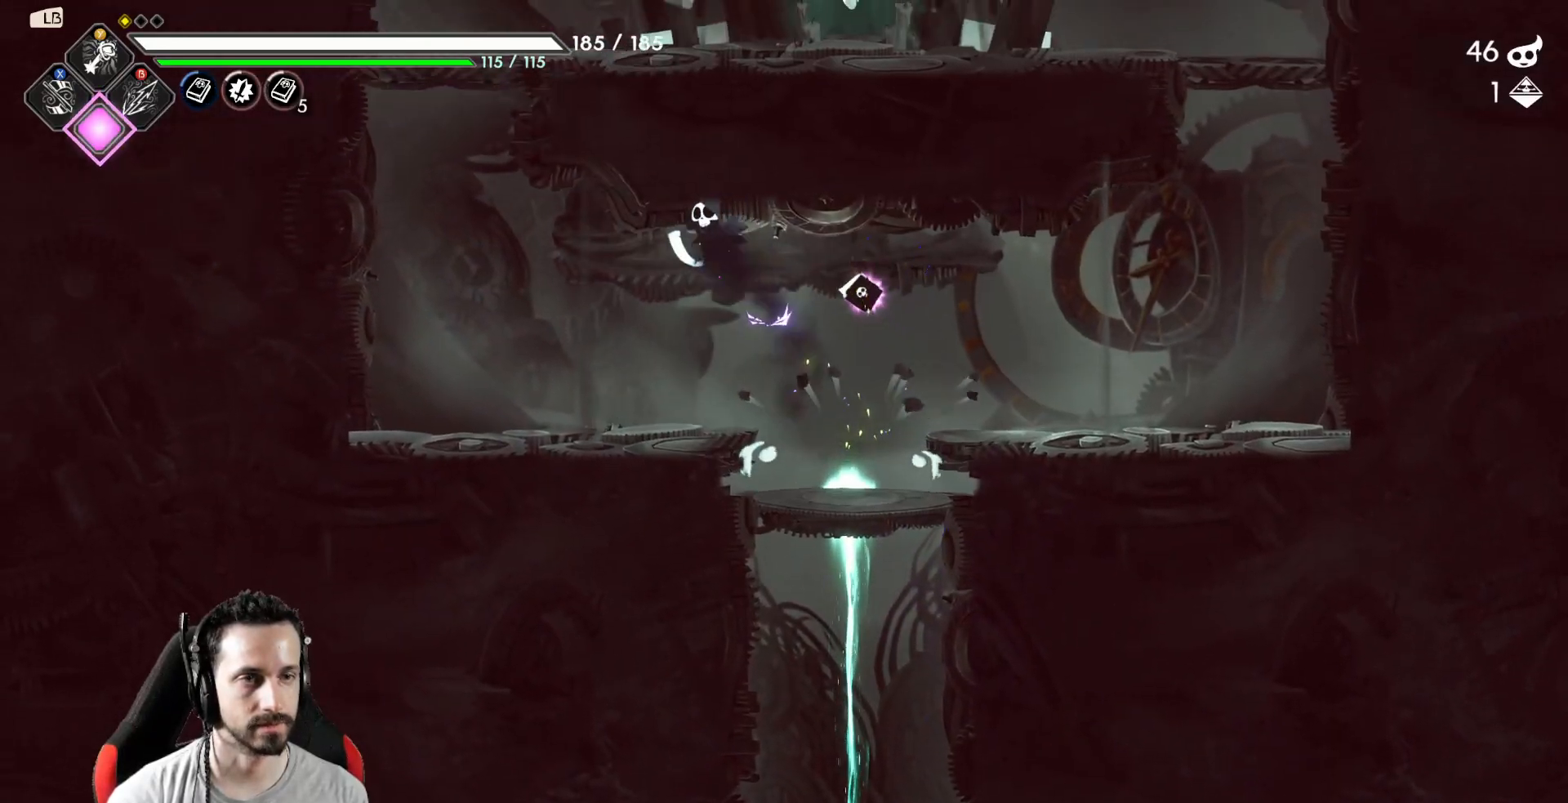
{"buttons": ["X"], "left_stick": "up", "right_stick": "center", "events": [[367, "A", "down"], [383, "left_stick", "up"], [450, "X", "down"], [500, "A", "up"]]}
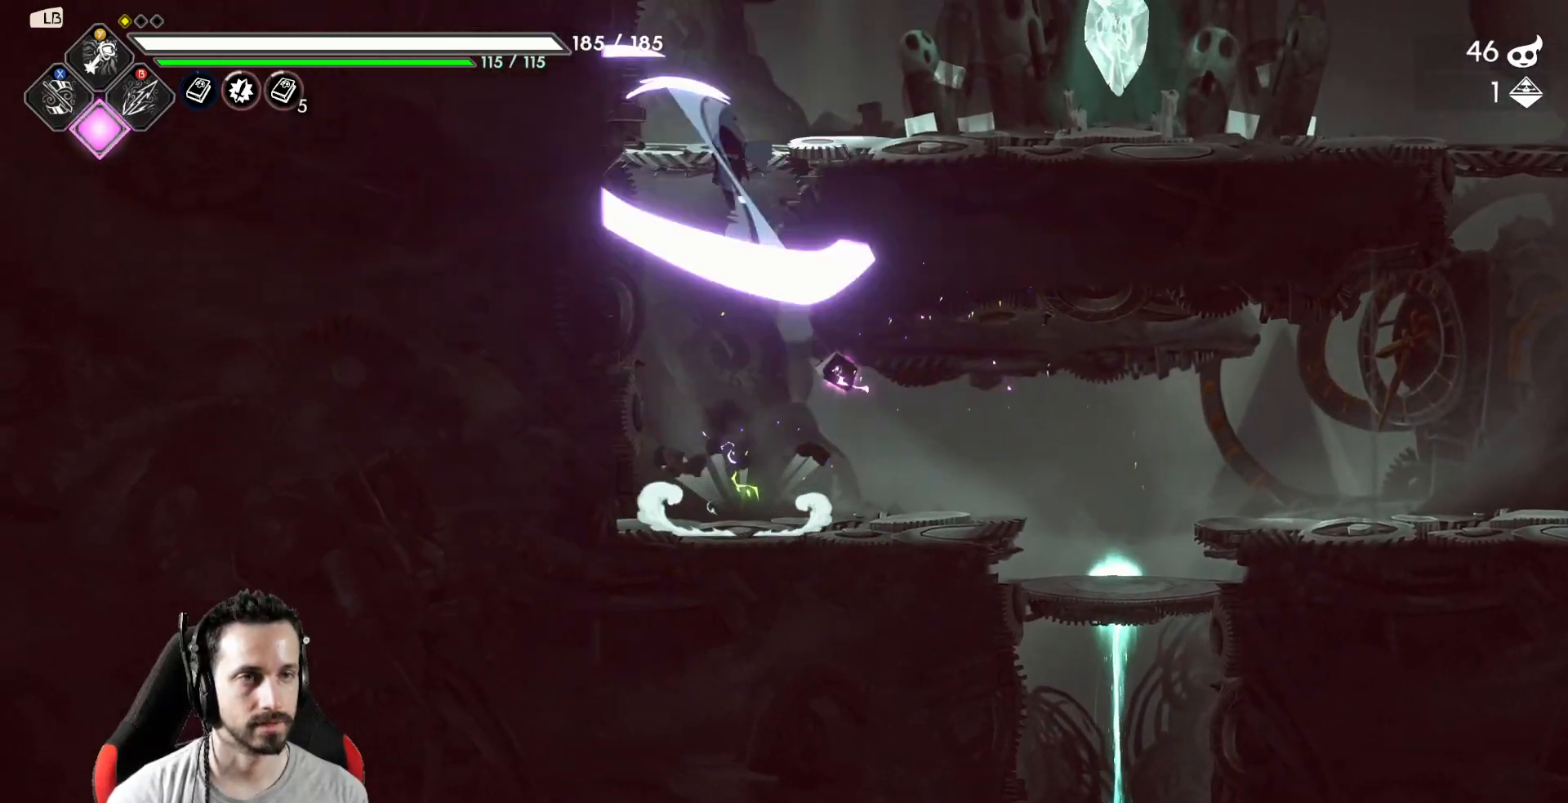
{"buttons": [], "left_stick": "right", "right_stick": "center", "events": [[67, "X", "up"], [83, "left_stick", "center"], [333, "left_stick", "right"]]}
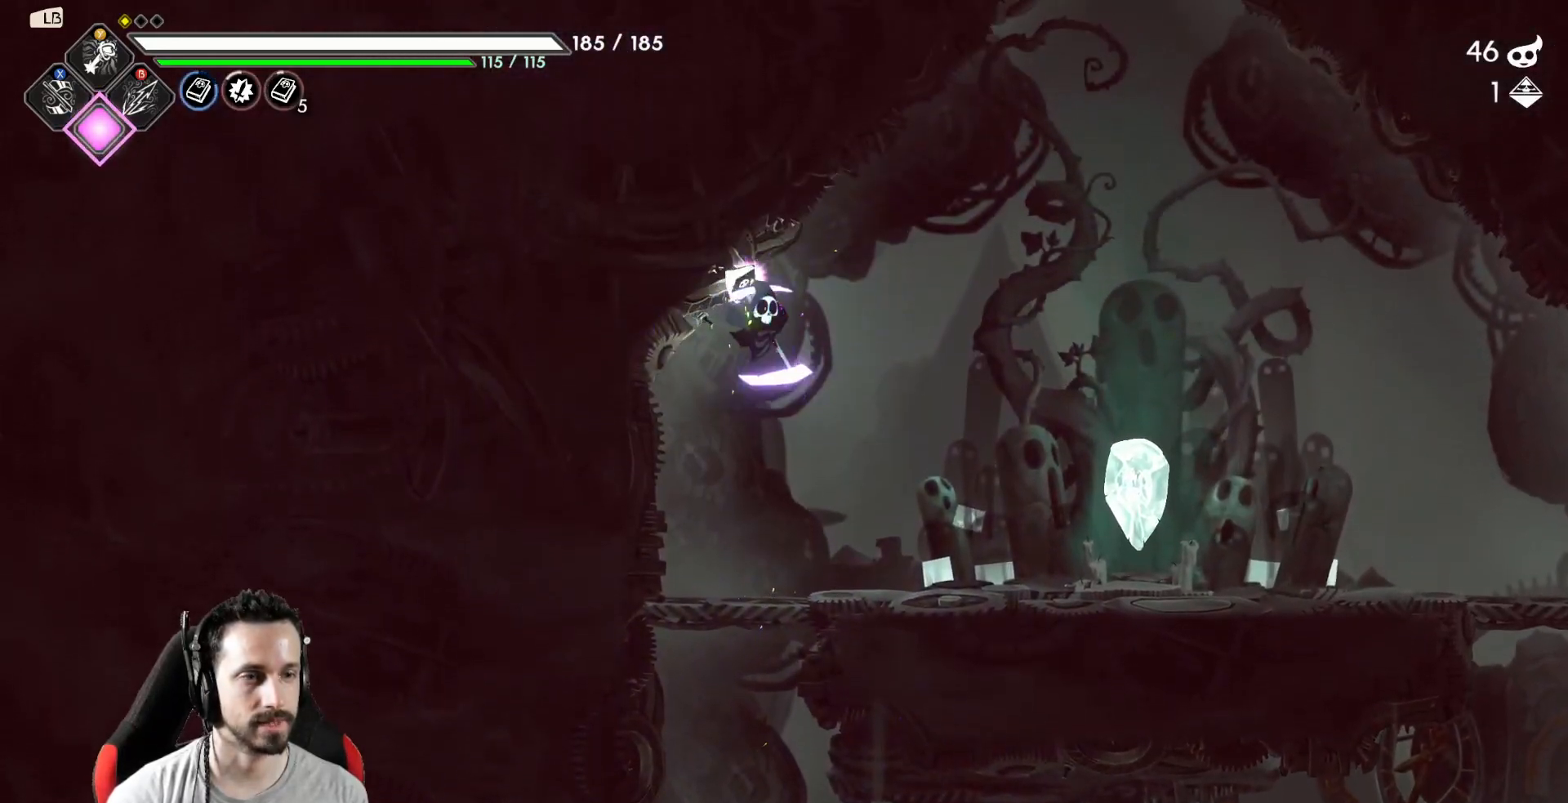
{"buttons": [], "left_stick": "center", "right_stick": "center", "events": [[233, "X", "down"], [350, "X", "up"], [383, "left_stick", "center"]]}
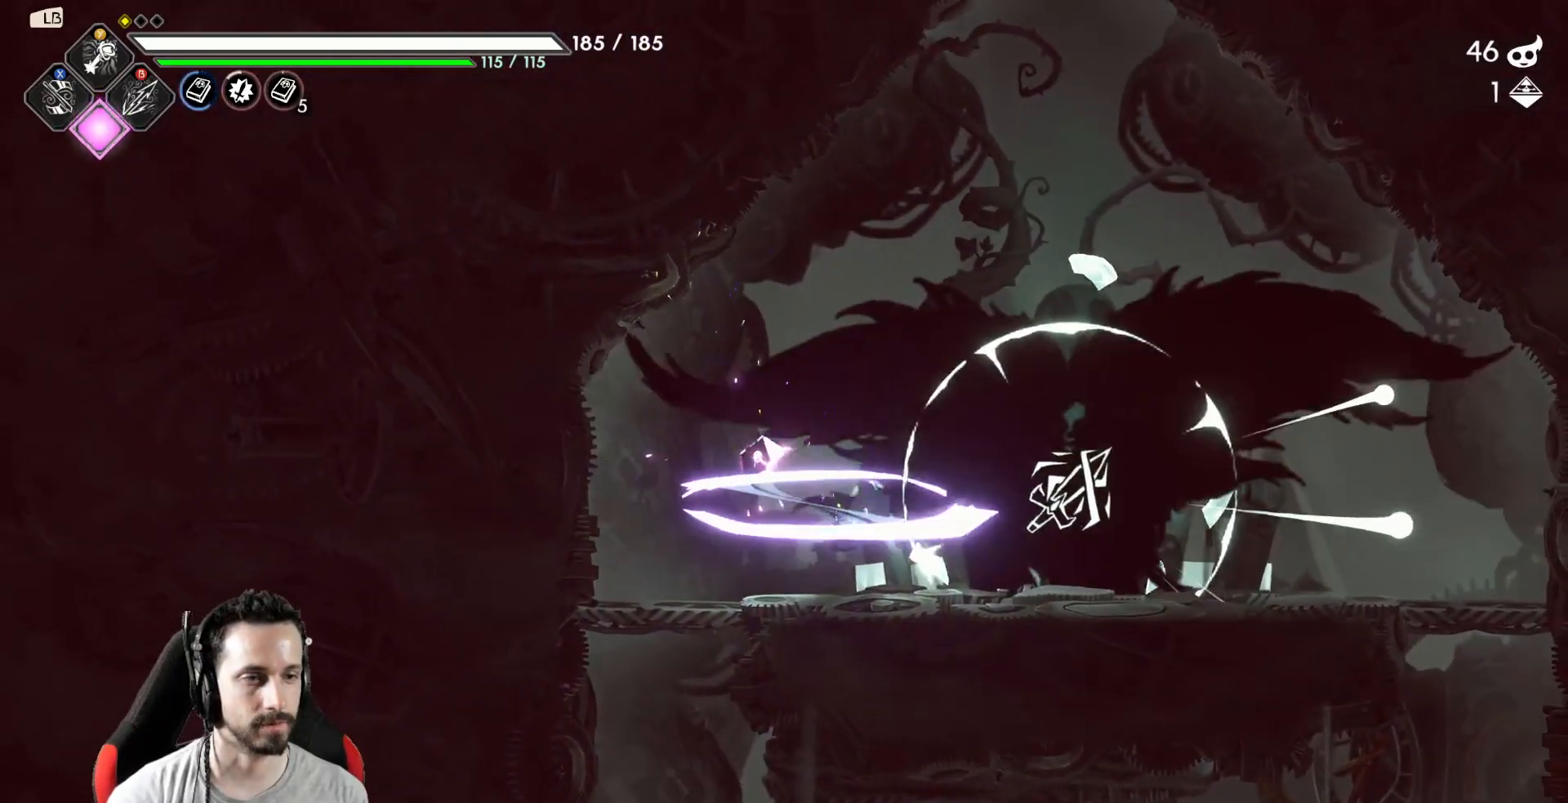
{"buttons": [], "left_stick": "right", "right_stick": "center", "events": [[250, "left_stick", "right"]]}
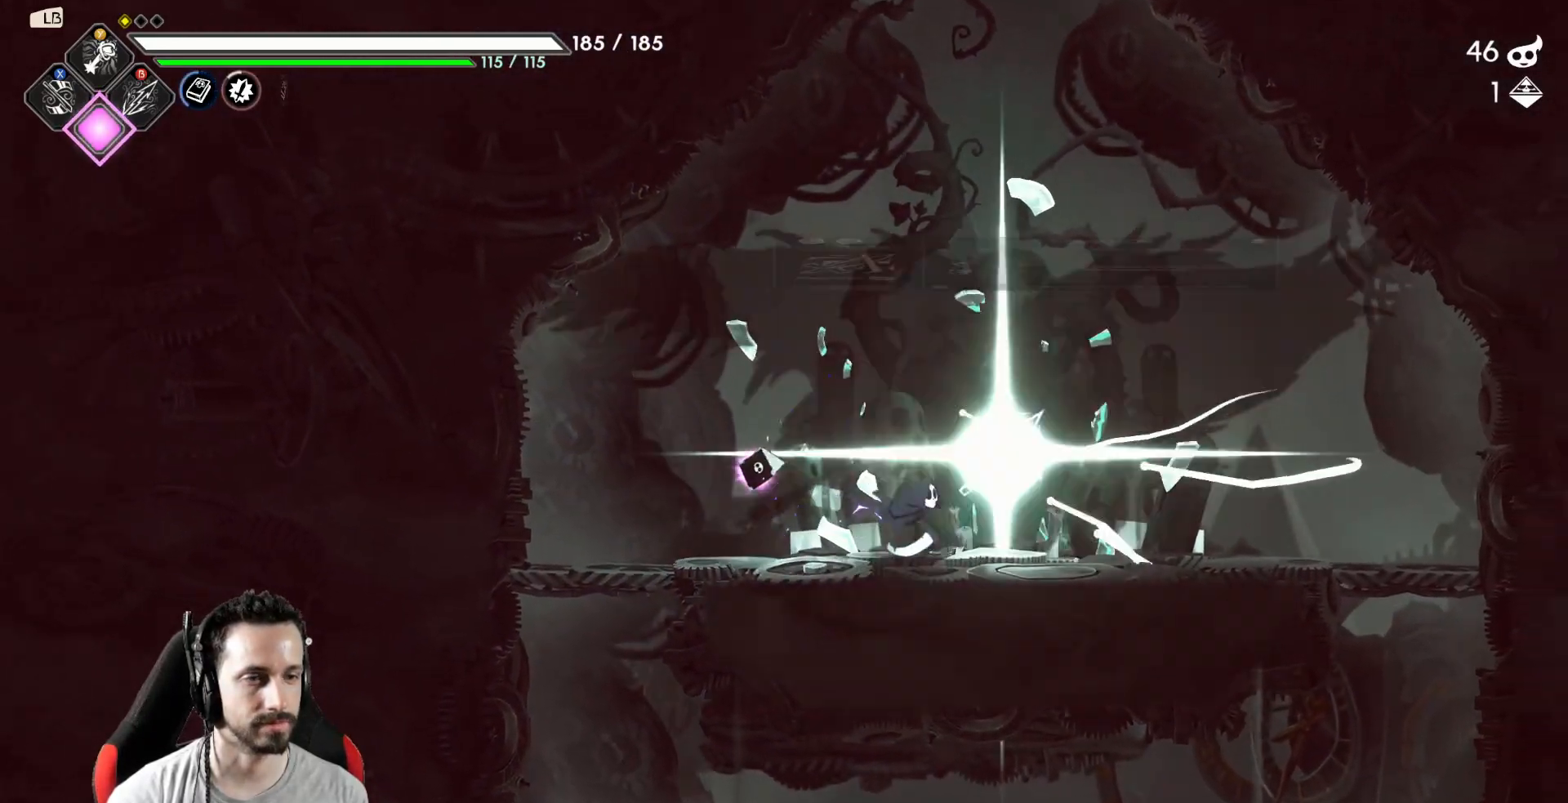
{"buttons": [], "left_stick": "center", "right_stick": "center", "events": [[167, "left_stick", "center"]]}
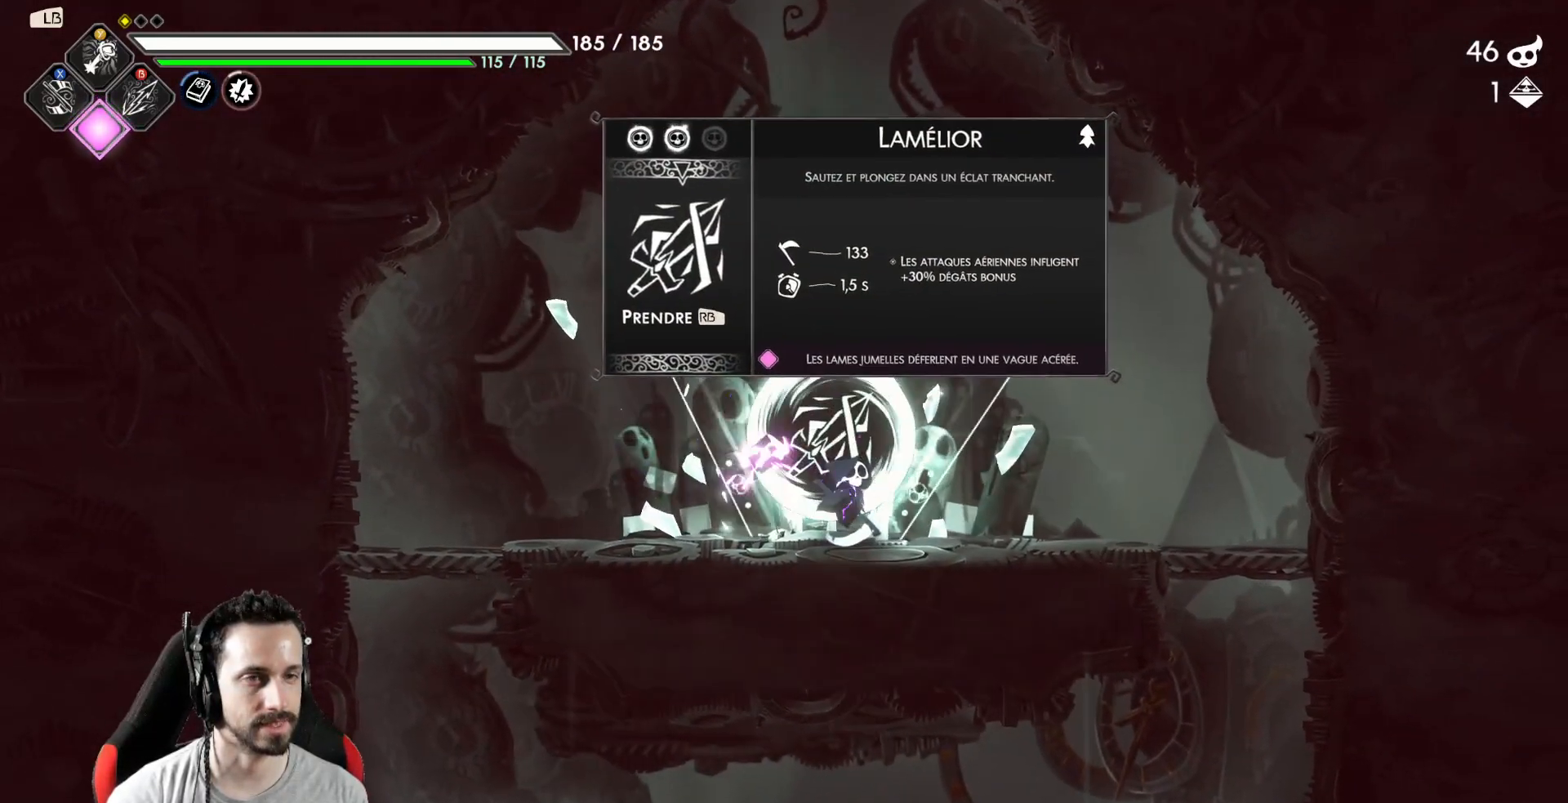
{"buttons": ["R1"], "left_stick": "center", "right_stick": "center", "events": [[500, "R1", "down"]]}
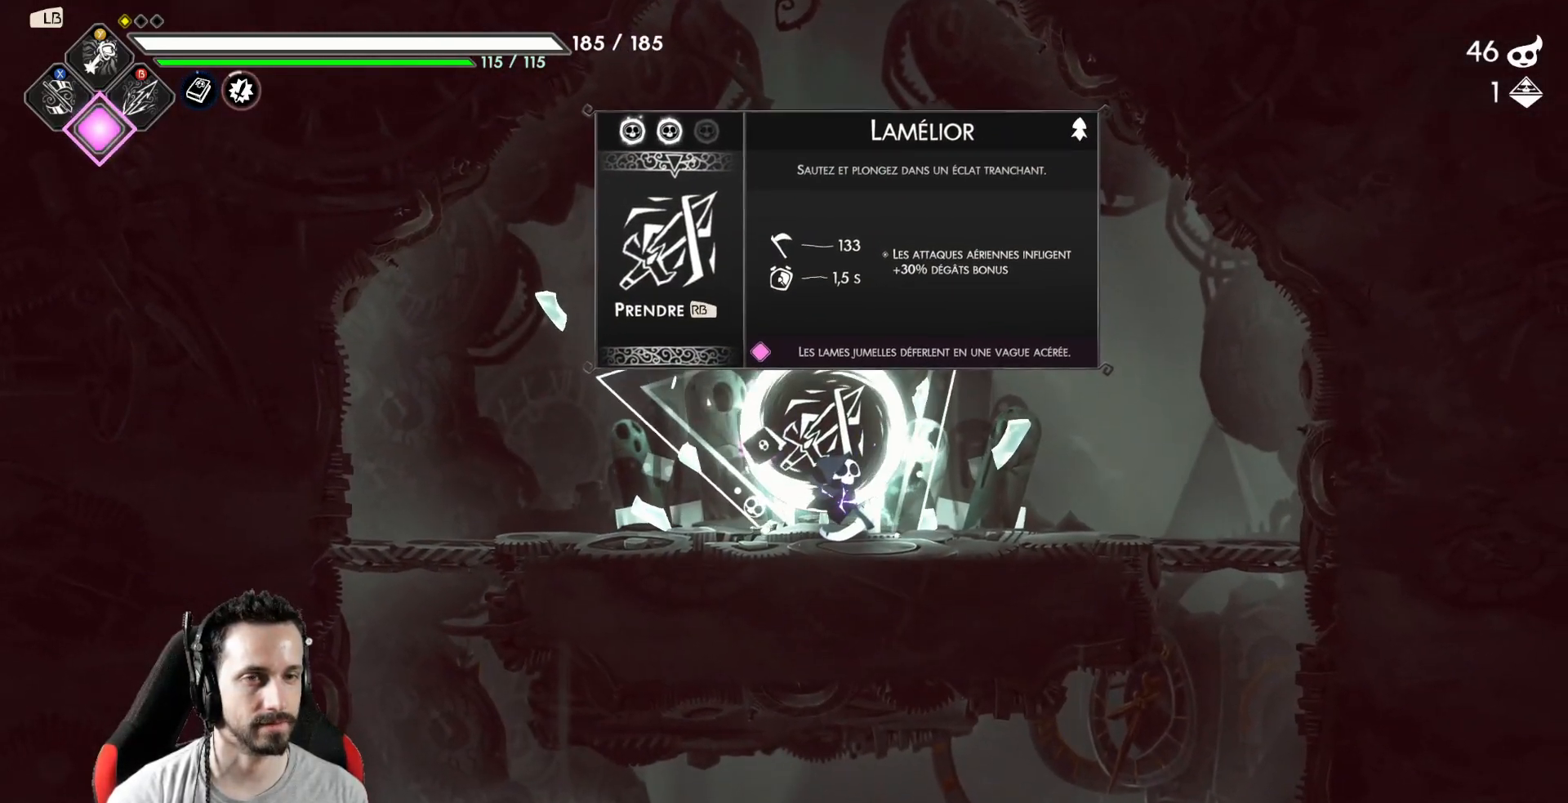
{"buttons": [], "left_stick": "center", "right_stick": "center", "events": [[50, "R1", "up"]]}
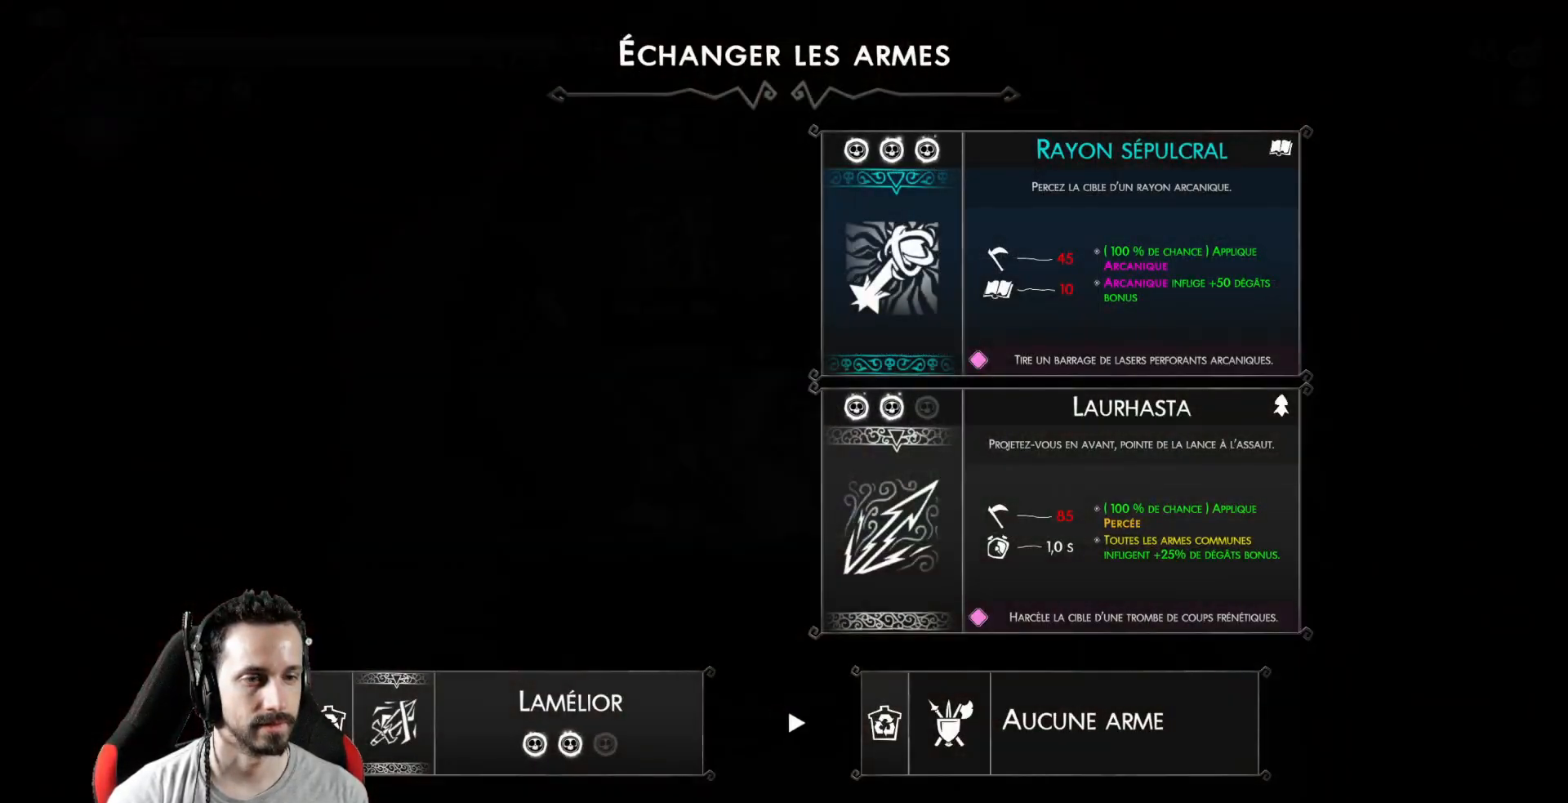
{"buttons": [], "left_stick": "center", "right_stick": "center", "events": [[83, "left_stick", "down"], [233, "left_stick", "center"]]}
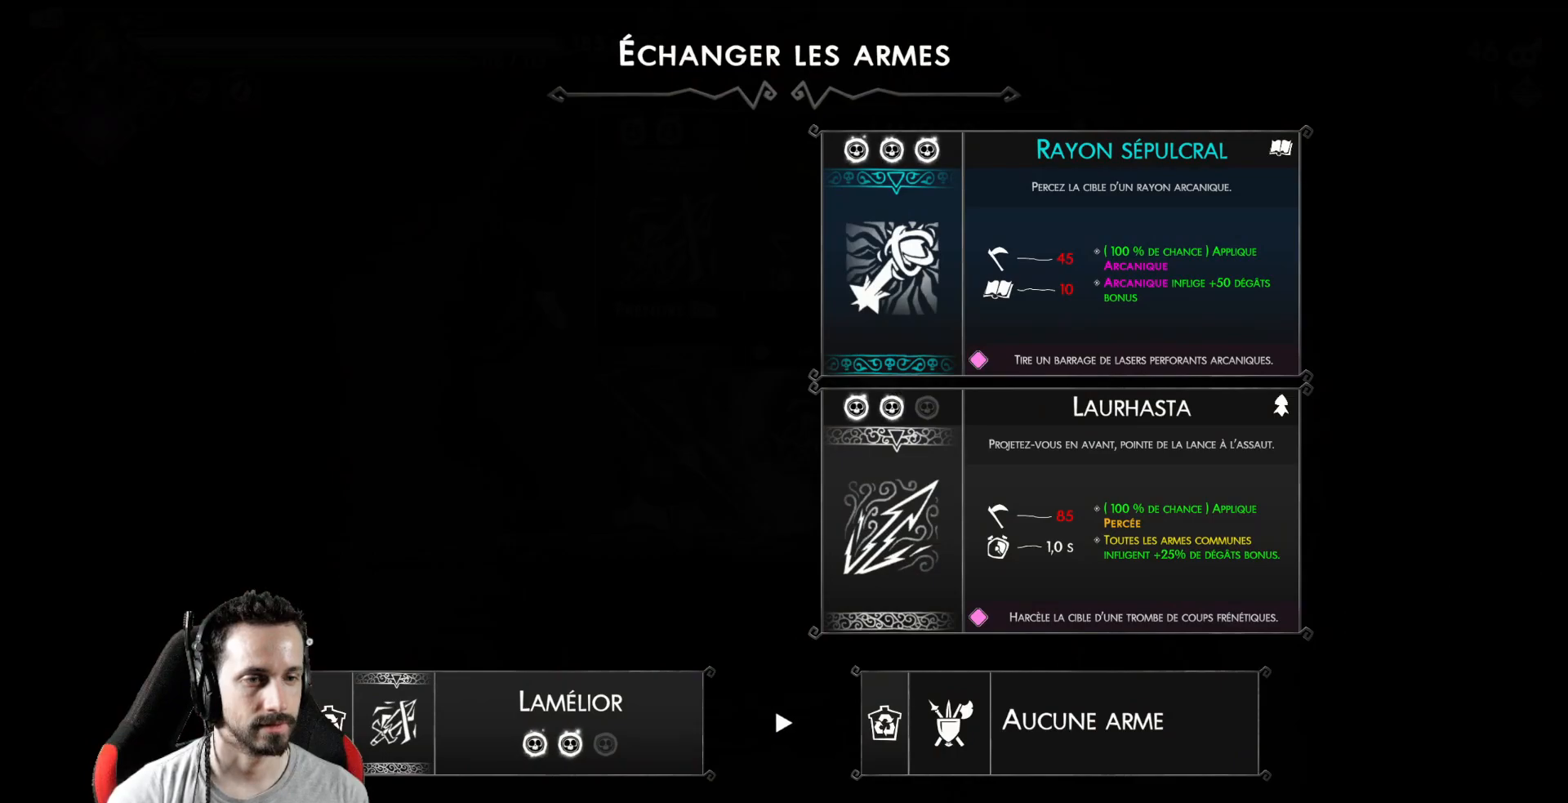
{"buttons": [], "left_stick": "center", "right_stick": "center", "events": [[33, "left_stick", "up"], [233, "left_stick", "center"], [300, "left_stick", "down"], [467, "left_stick", "center"]]}
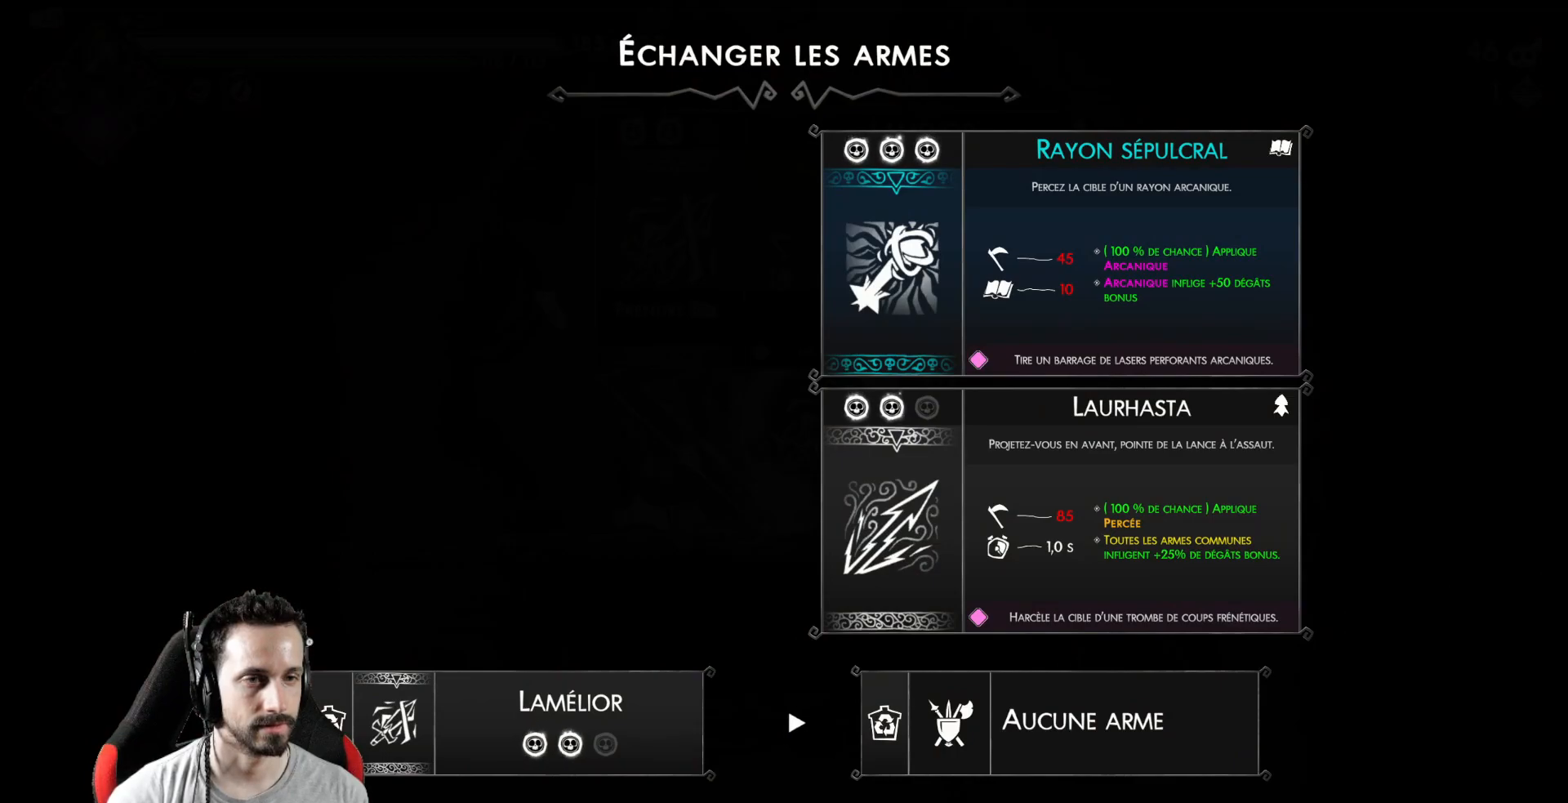
{"buttons": [], "left_stick": "center", "right_stick": "center", "events": [[183, "DPAD_DOWN", "down"], [300, "DPAD_DOWN", "up"]]}
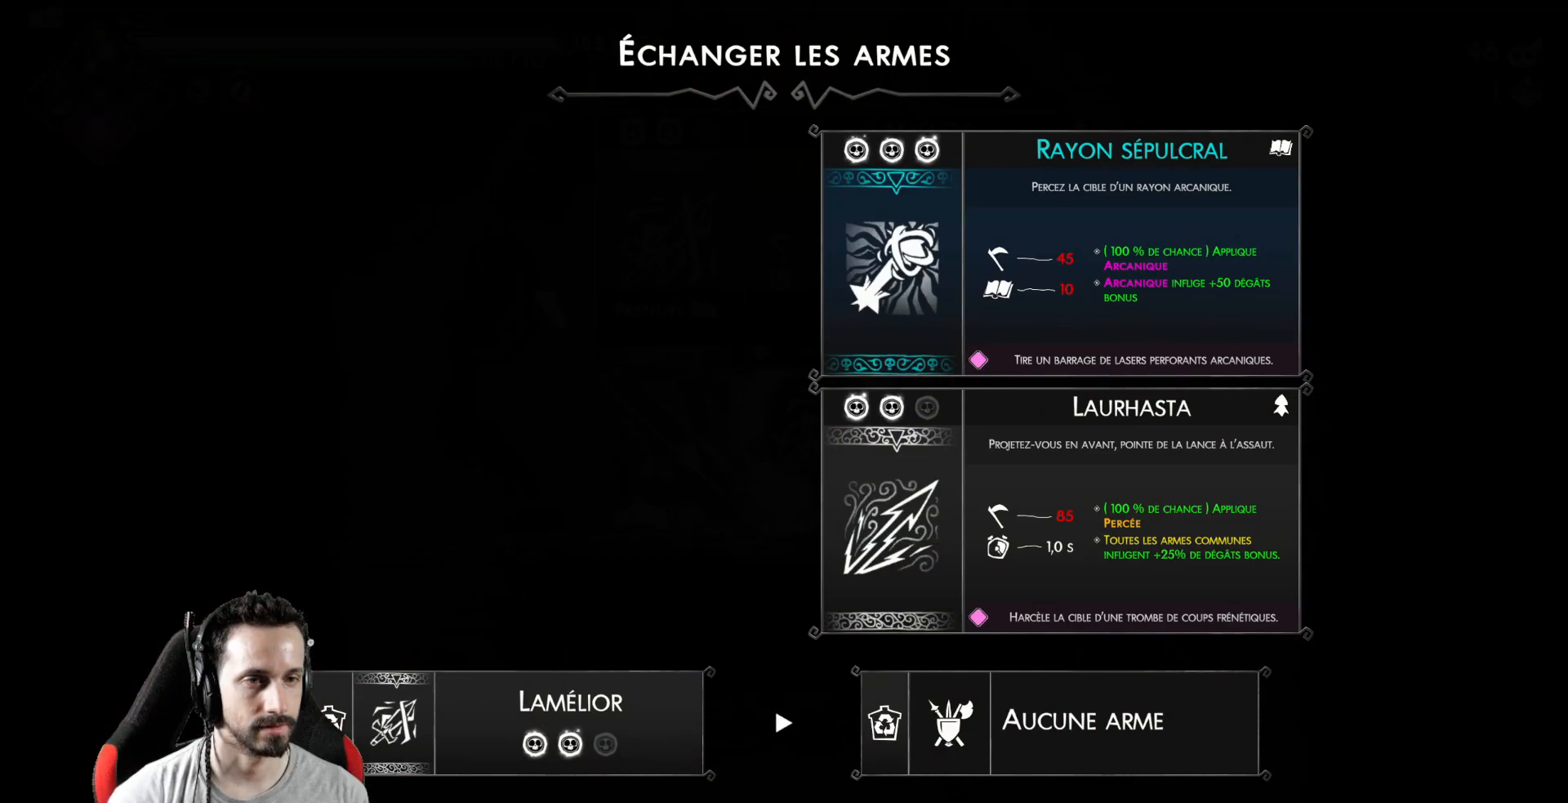
{"buttons": [], "left_stick": "center", "right_stick": "center", "events": [[50, "DPAD_UP", "down"], [217, "DPAD_UP", "up"]]}
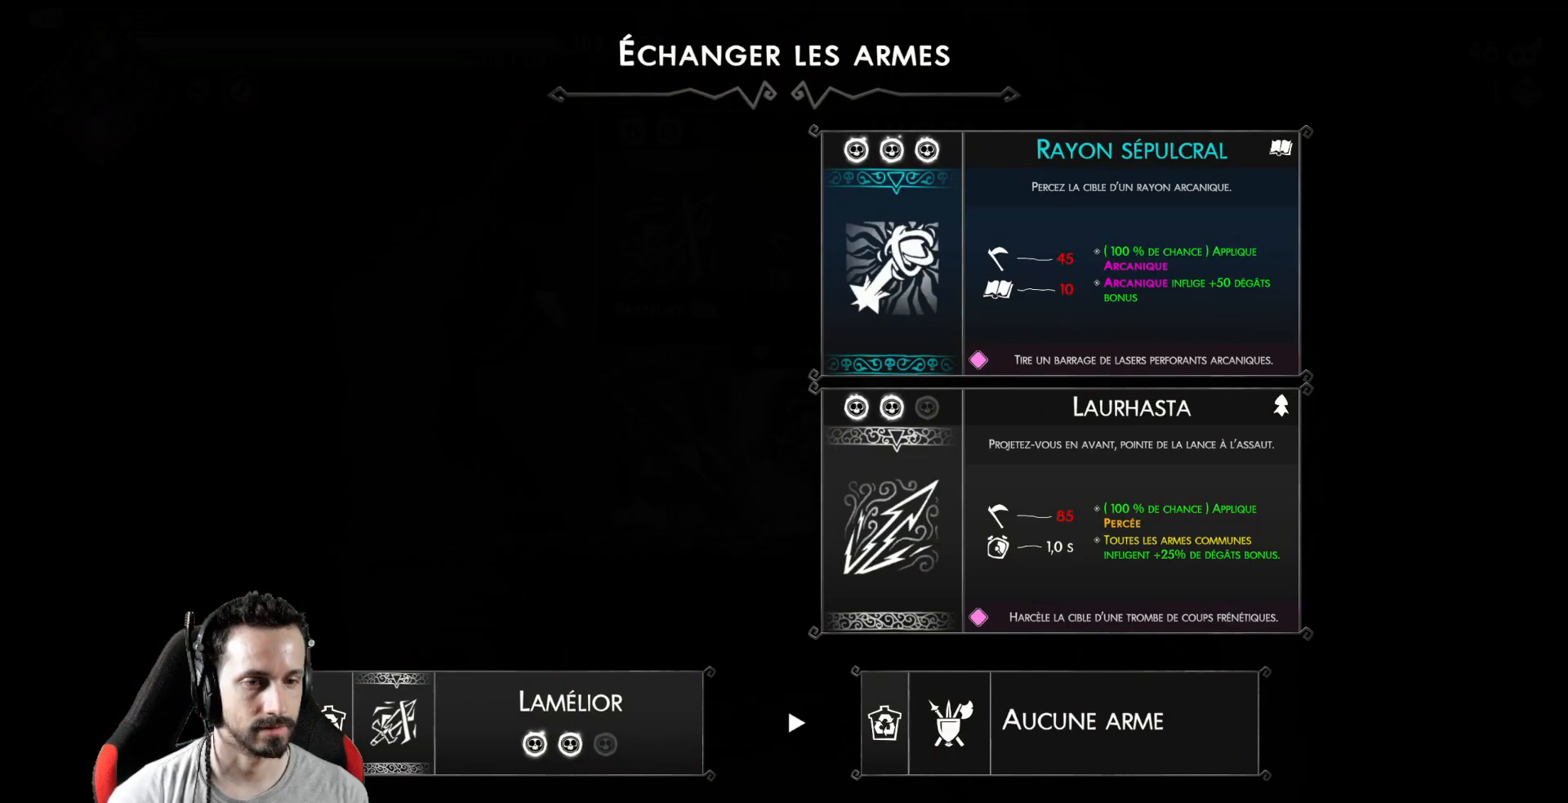
{"buttons": [], "left_stick": "center", "right_stick": "center", "events": [[200, "A", "down"], [300, "A", "up"]]}
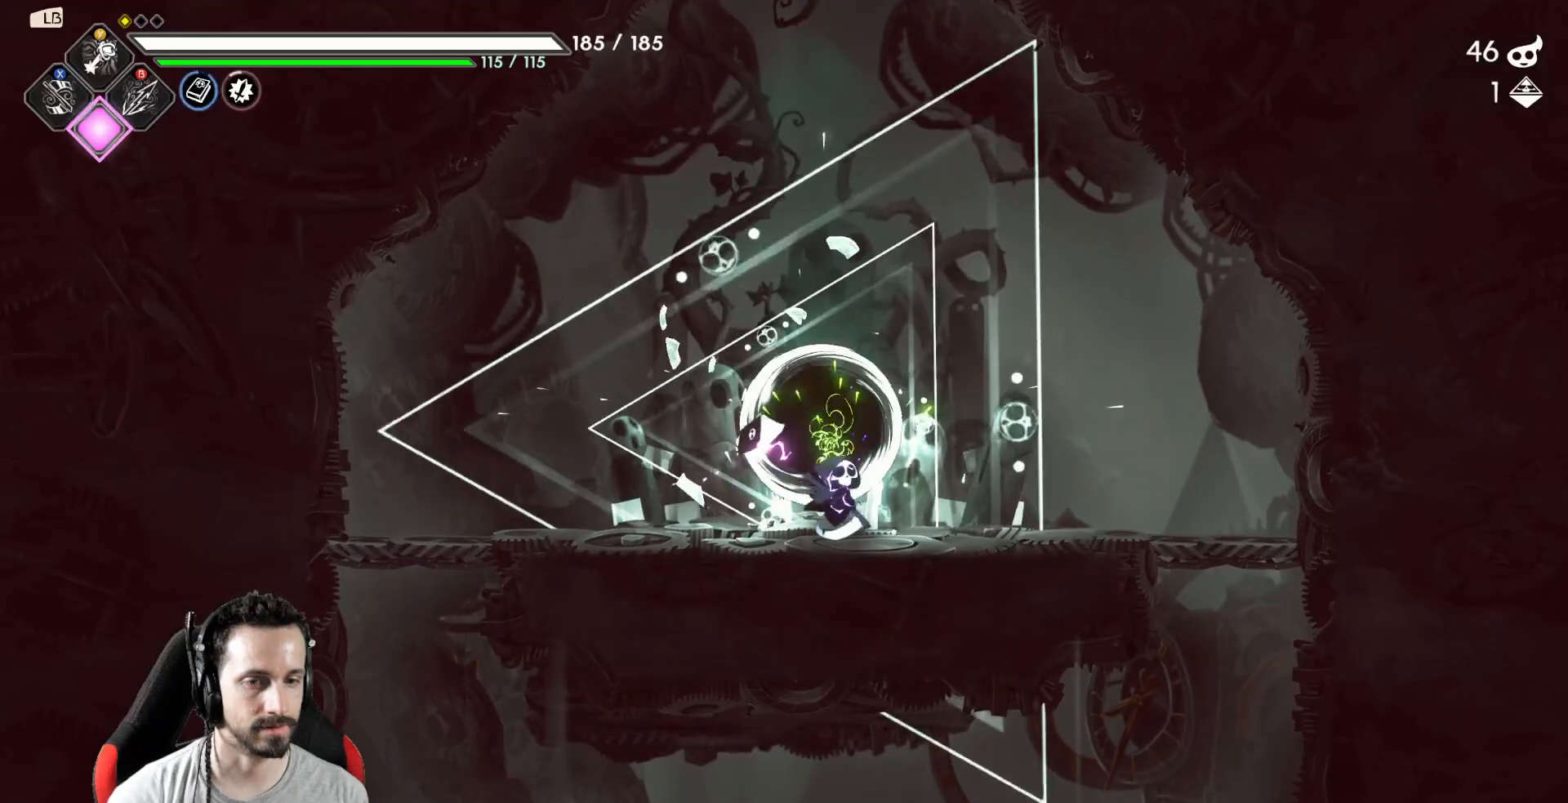
{"buttons": [], "left_stick": "left", "right_stick": "center", "events": [[33, "left_stick", "up"], [67, "A", "down"], [200, "A", "up"], [200, "X", "down"], [300, "X", "up"], [333, "left_stick", "left"]]}
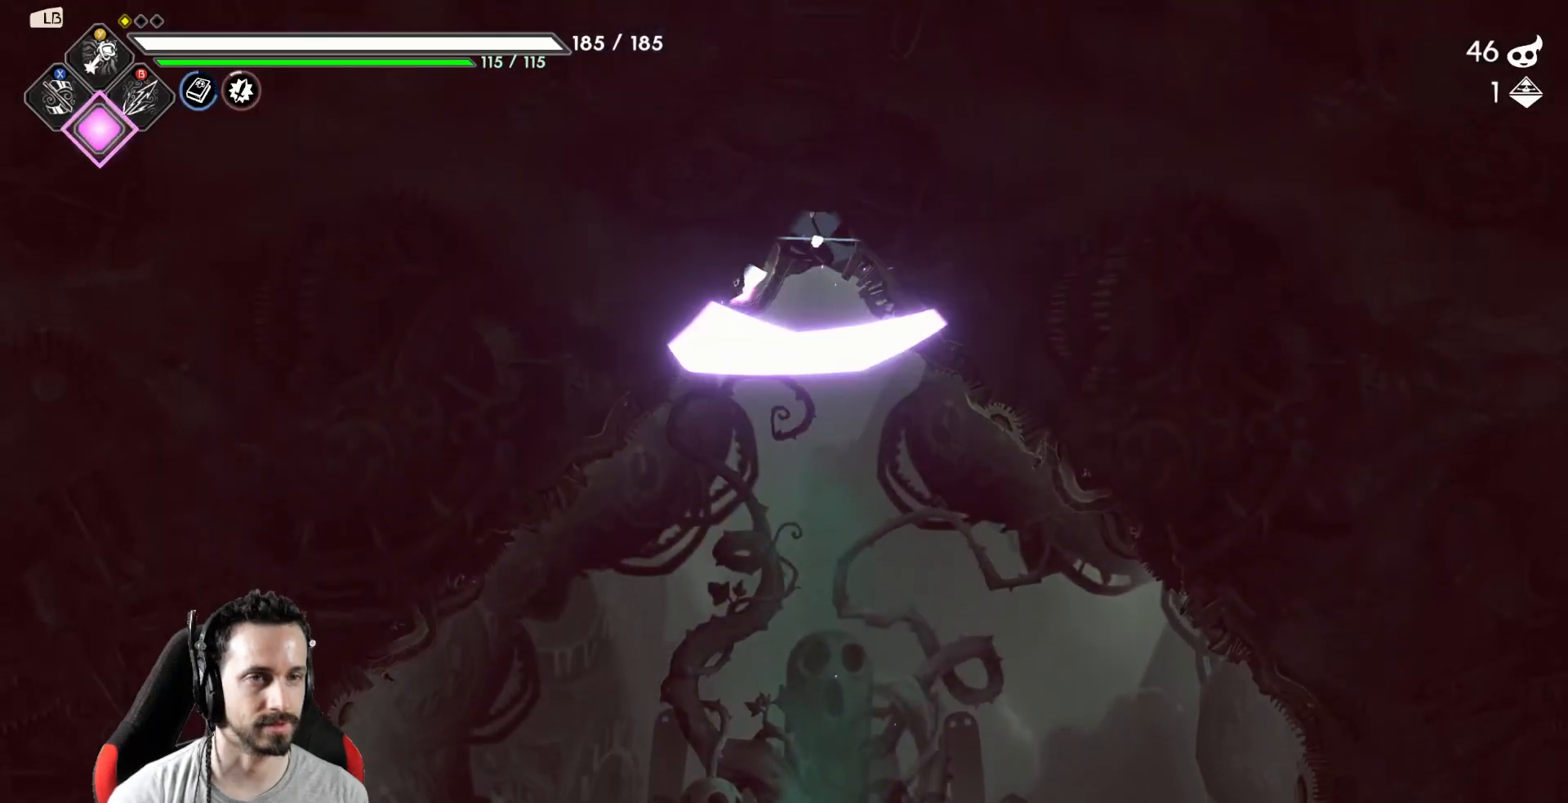
{"buttons": [], "left_stick": "left", "right_stick": "center", "events": []}
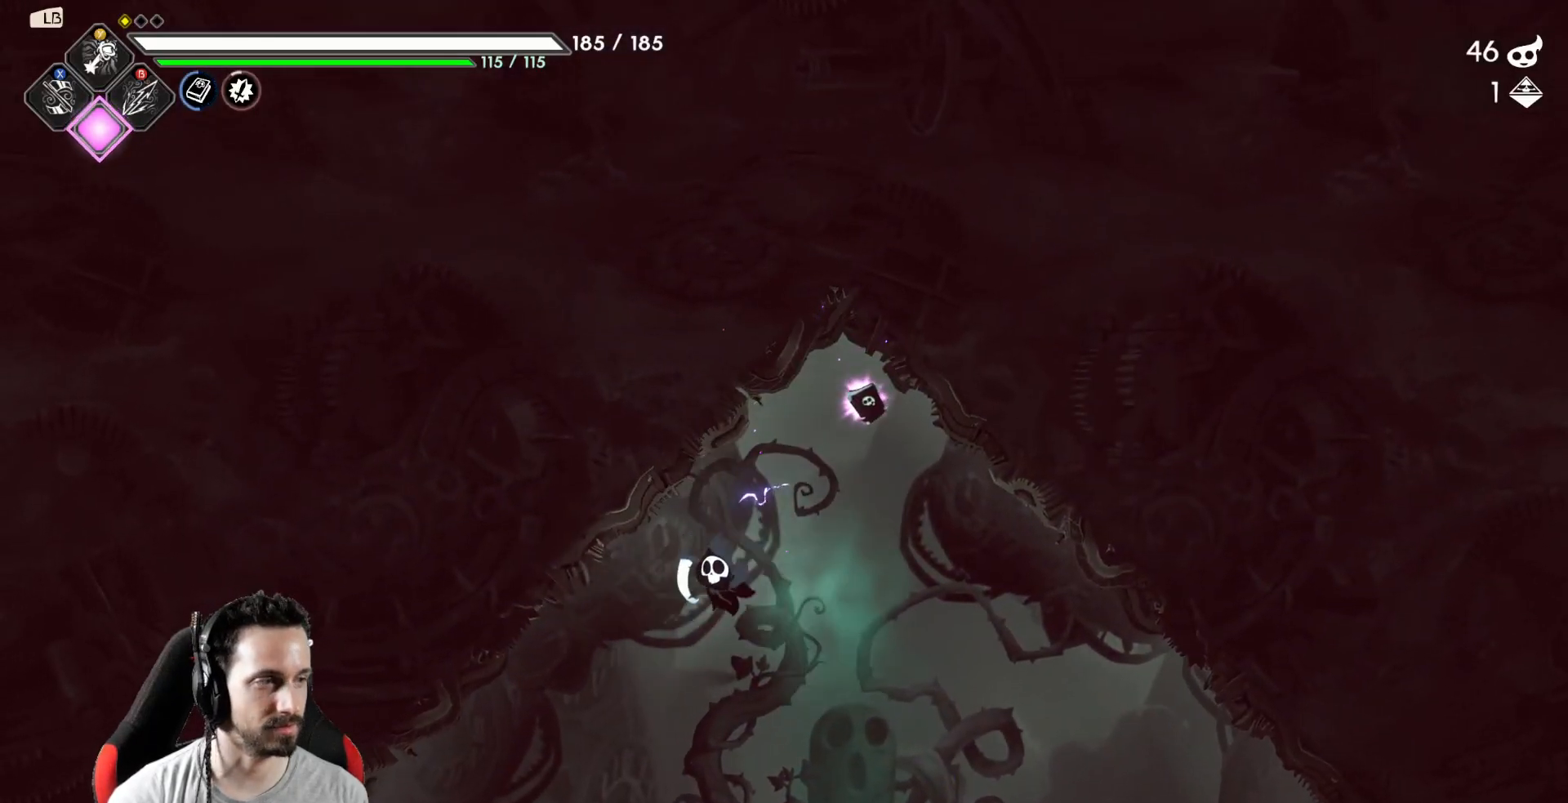
{"buttons": [], "left_stick": "down-left", "right_stick": "center", "events": [[300, "left_stick", "down-left"], [367, "A", "down"], [467, "A", "up"]]}
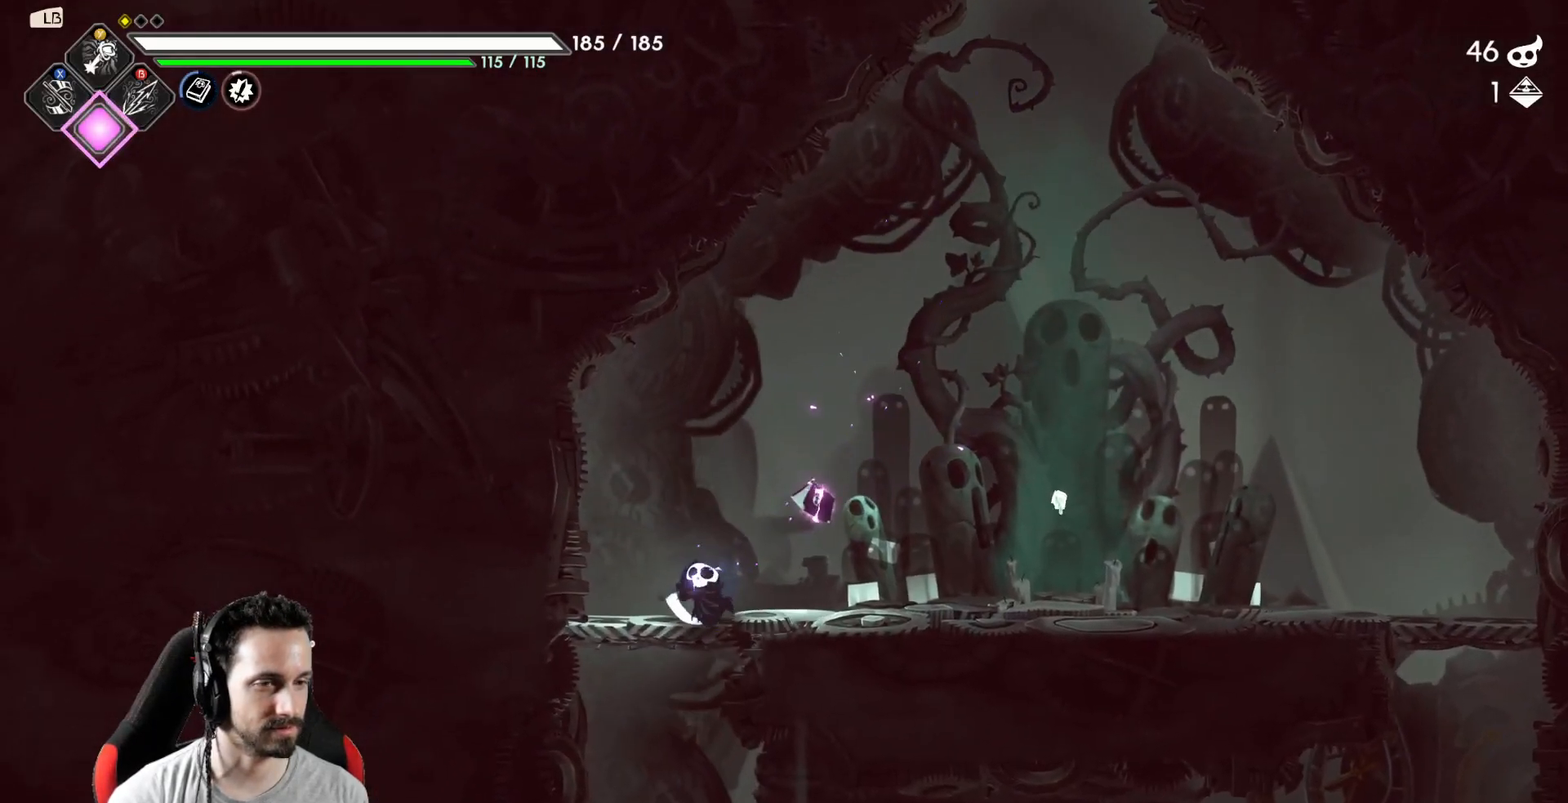
{"buttons": [], "left_stick": "right", "right_stick": "center", "events": [[33, "left_stick", "down-right"], [117, "left_stick", "right"]]}
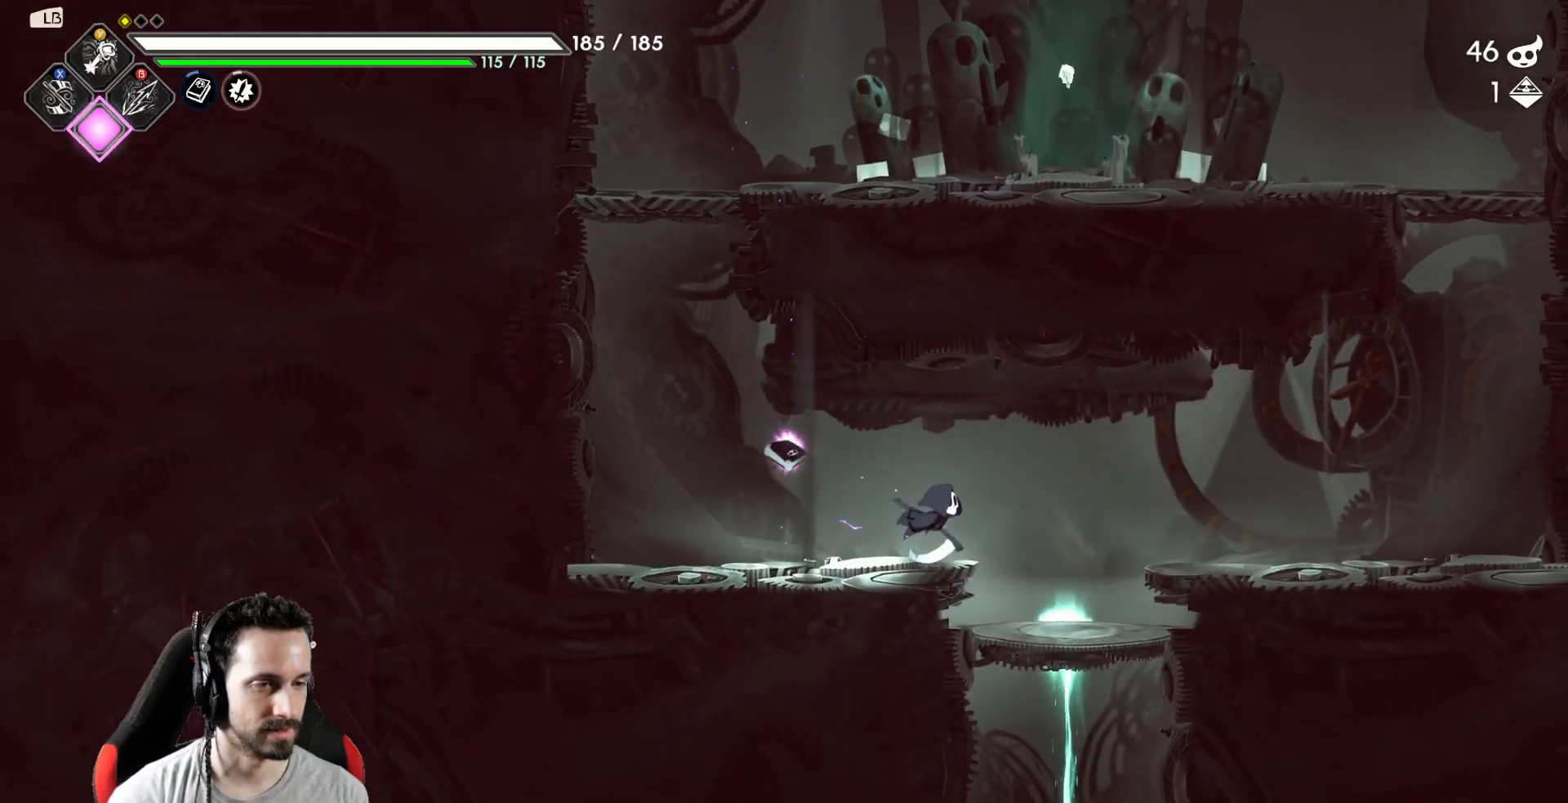
{"buttons": [], "left_stick": "down", "right_stick": "center", "events": [[167, "left_stick", "down"], [300, "A", "down"], [417, "A", "up"]]}
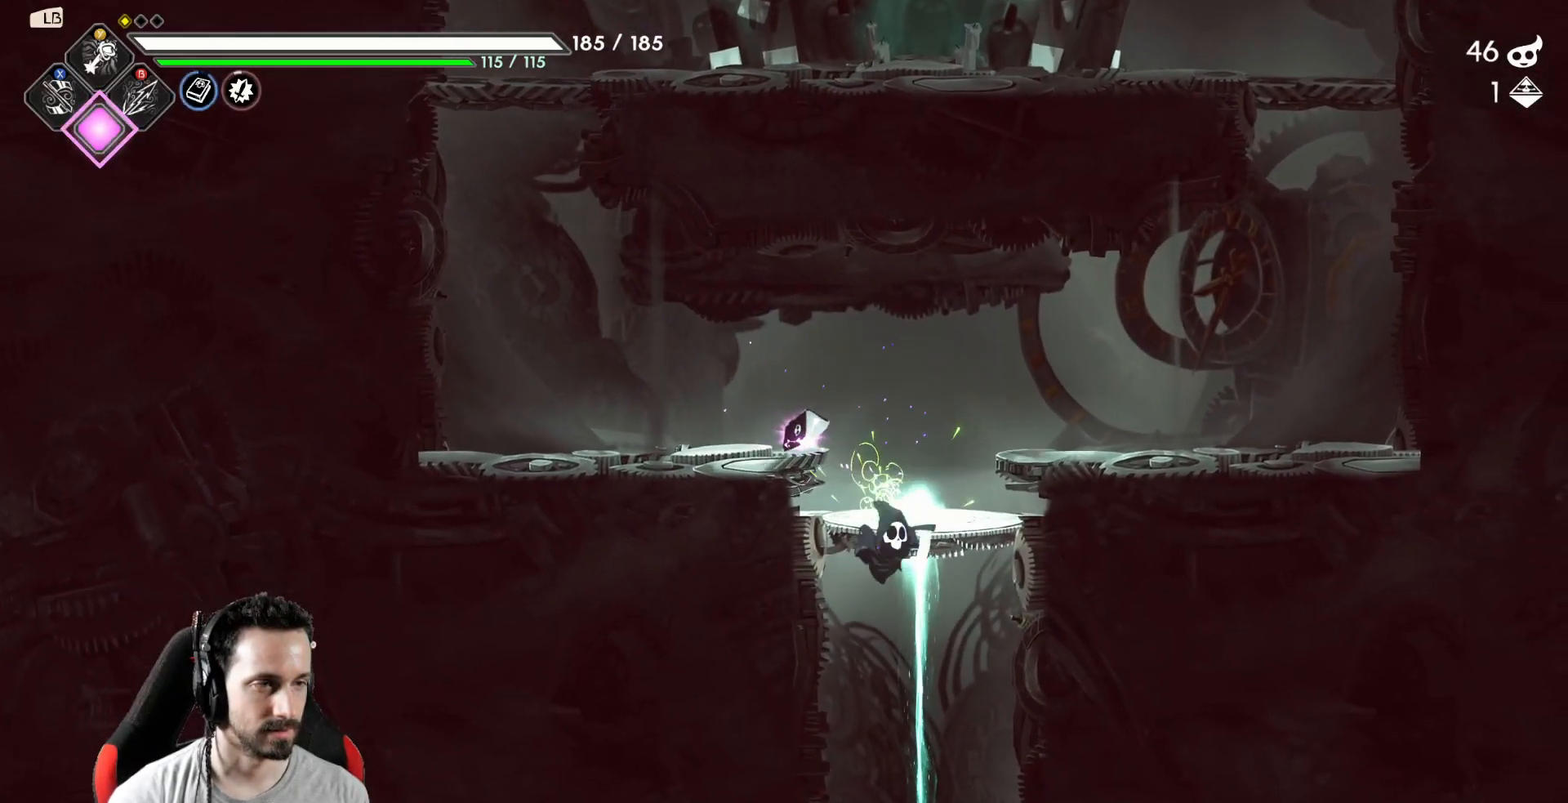
{"buttons": [], "left_stick": "right", "right_stick": "center", "events": [[17, "left_stick", "center"], [200, "left_stick", "right"]]}
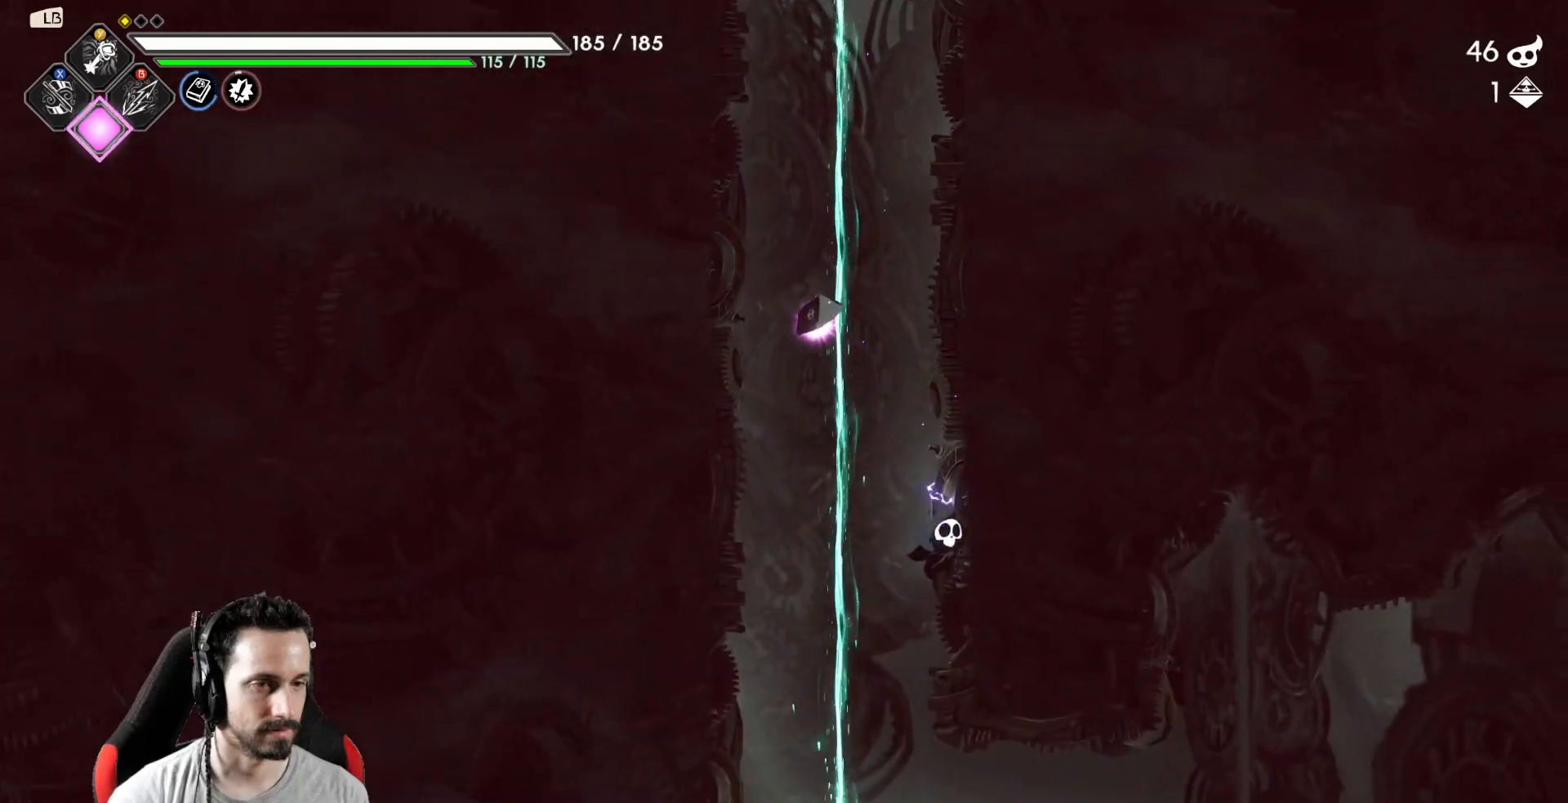
{"buttons": ["R2"], "left_stick": "right", "right_stick": "center", "events": [[367, "R2", "down"]]}
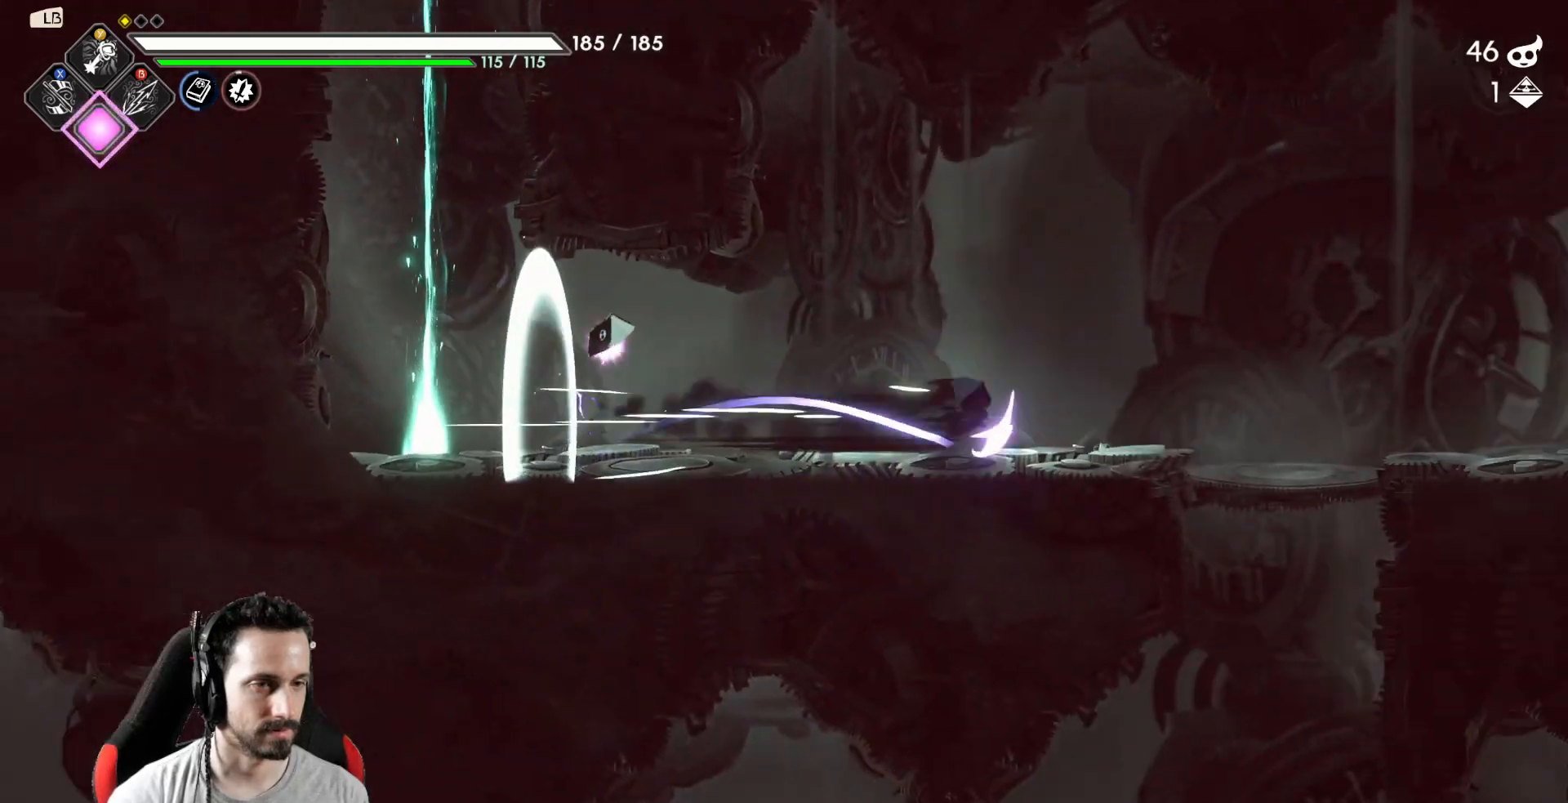
{"buttons": [], "left_stick": "right", "right_stick": "center", "events": [[83, "R2", "up"]]}
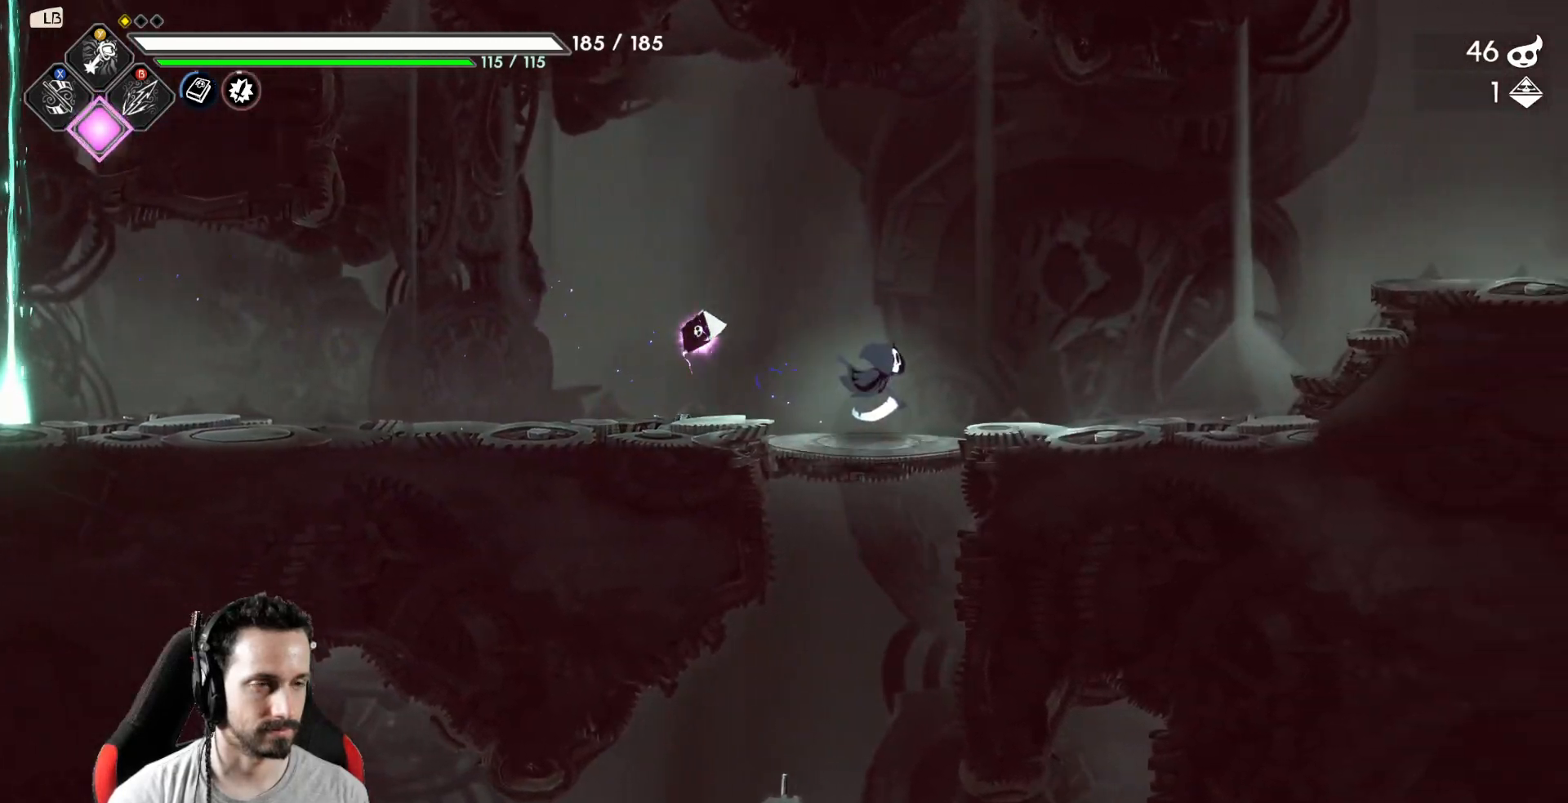
{"buttons": [], "left_stick": "right", "right_stick": "center", "events": [[117, "A", "down"], [200, "A", "up"]]}